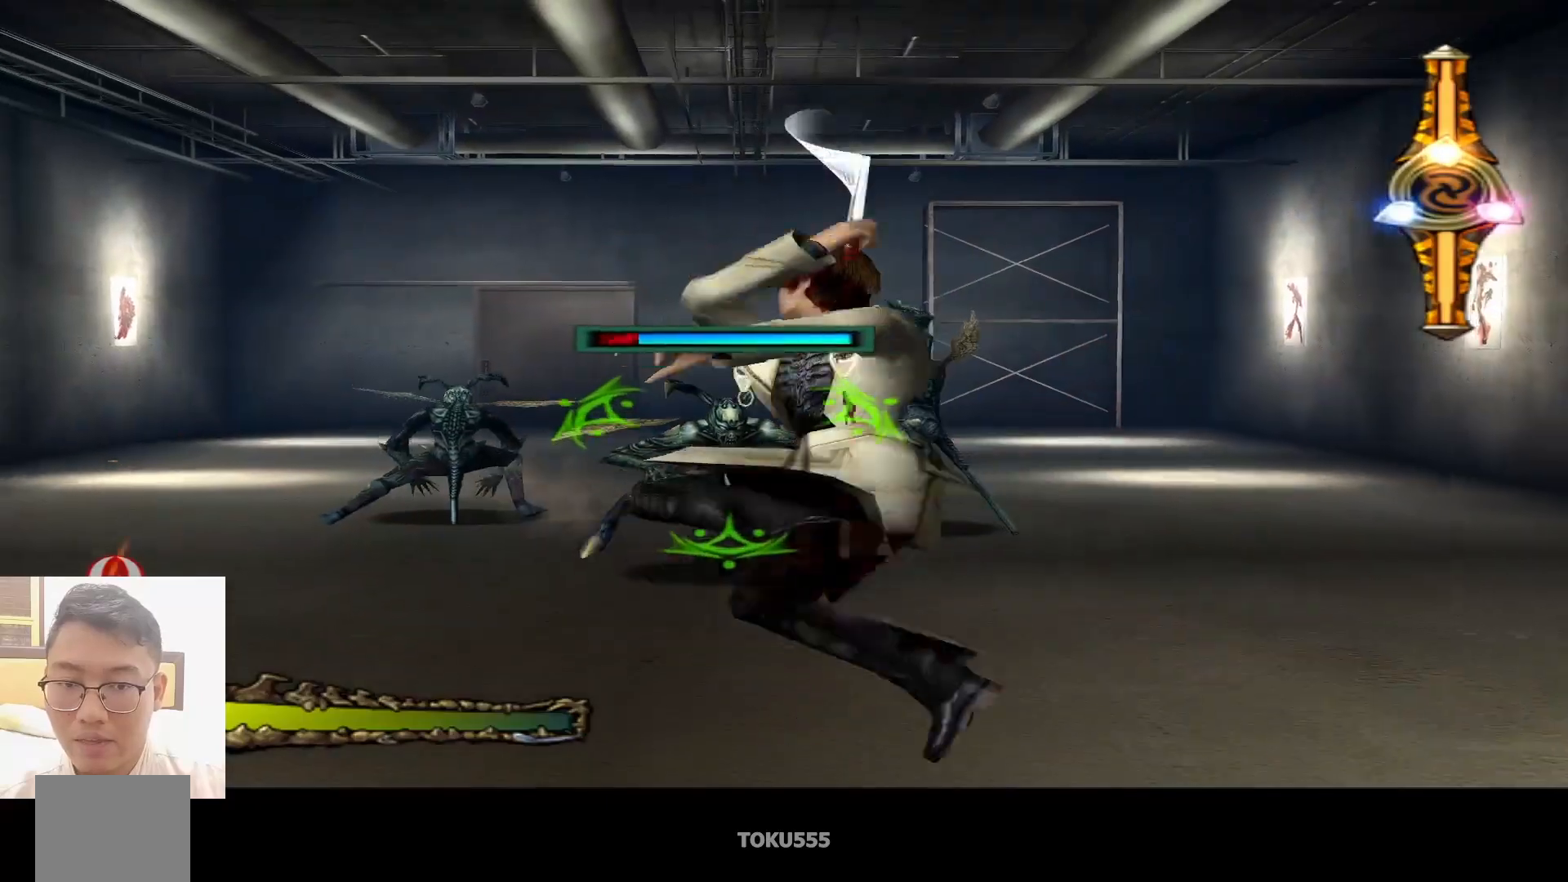
Gameplay with a controller (PlayStation layout); each line is a JSON object with the inputs held at the frame after it. "events" lists button and stick changes between this image and that frame as [ms after this image, input, new state], when the widget could be followed in between. Not read: L1 right_stick.
{"buttons": [], "left_stick": "center", "events": [[50, "CROSS", "down"], [200, "CROSS", "up"]]}
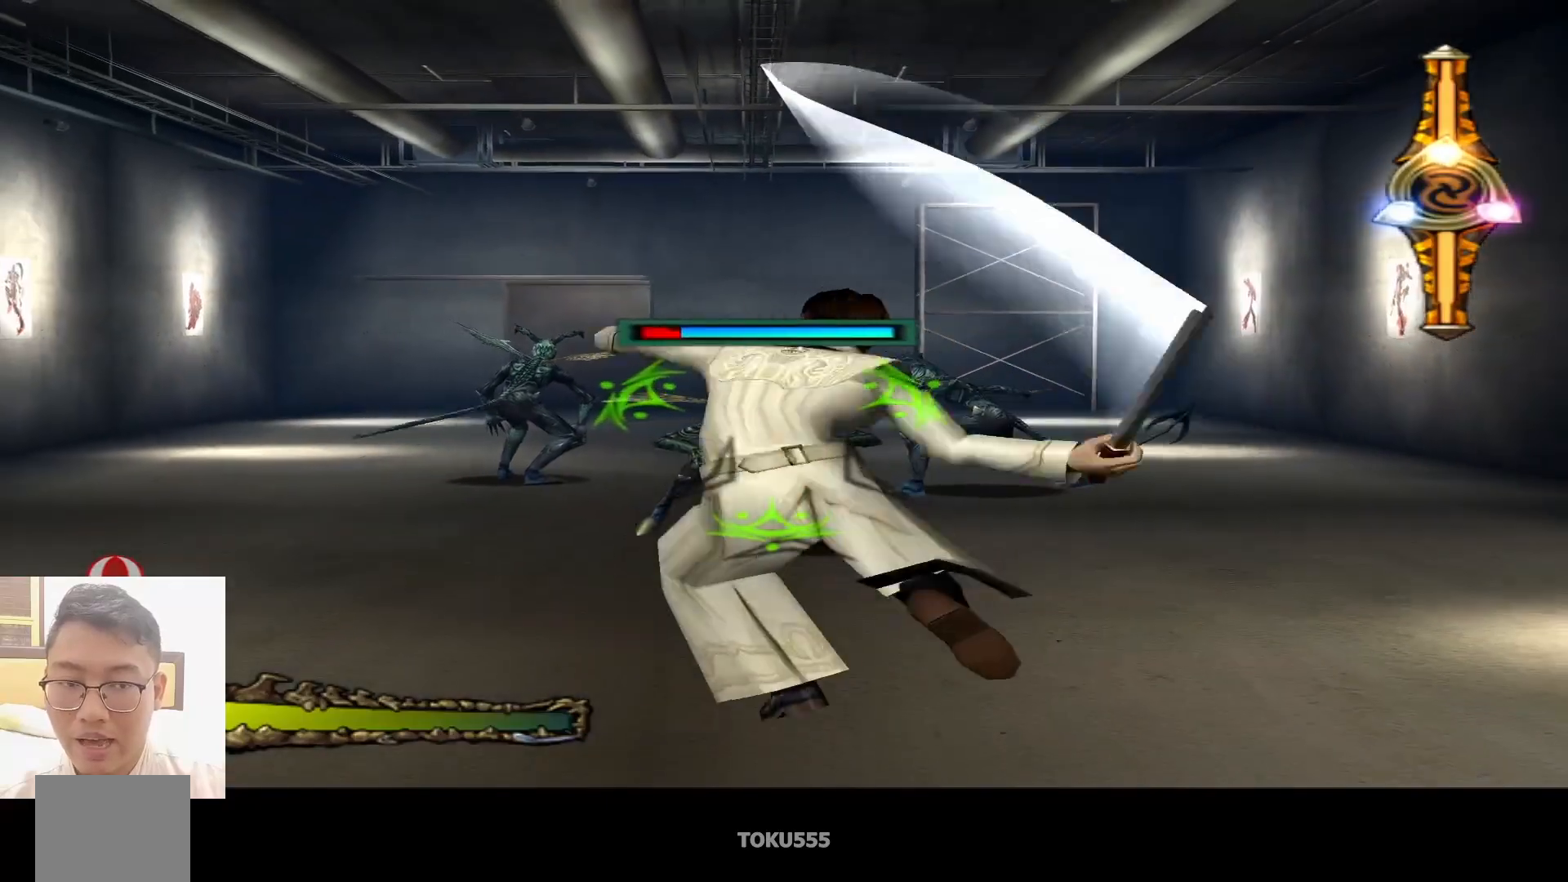
{"buttons": [], "left_stick": "center", "events": [[150, "TRIANGLE", "down"], [234, "TRIANGLE", "up"]]}
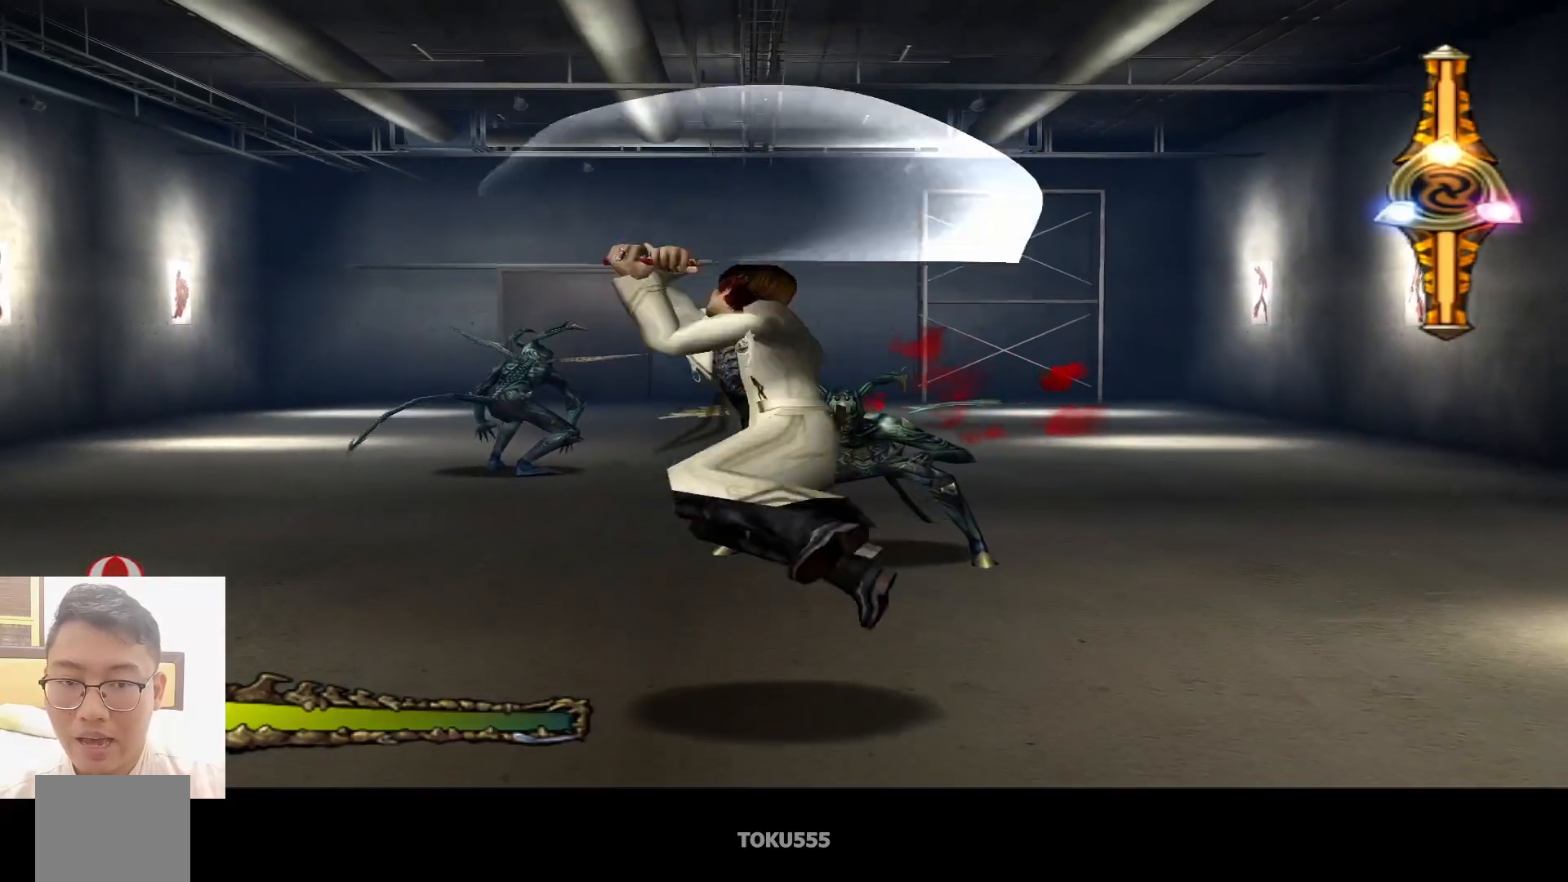
{"buttons": ["TRIANGLE"], "left_stick": "center", "events": [[383, "TRIANGLE", "down"]]}
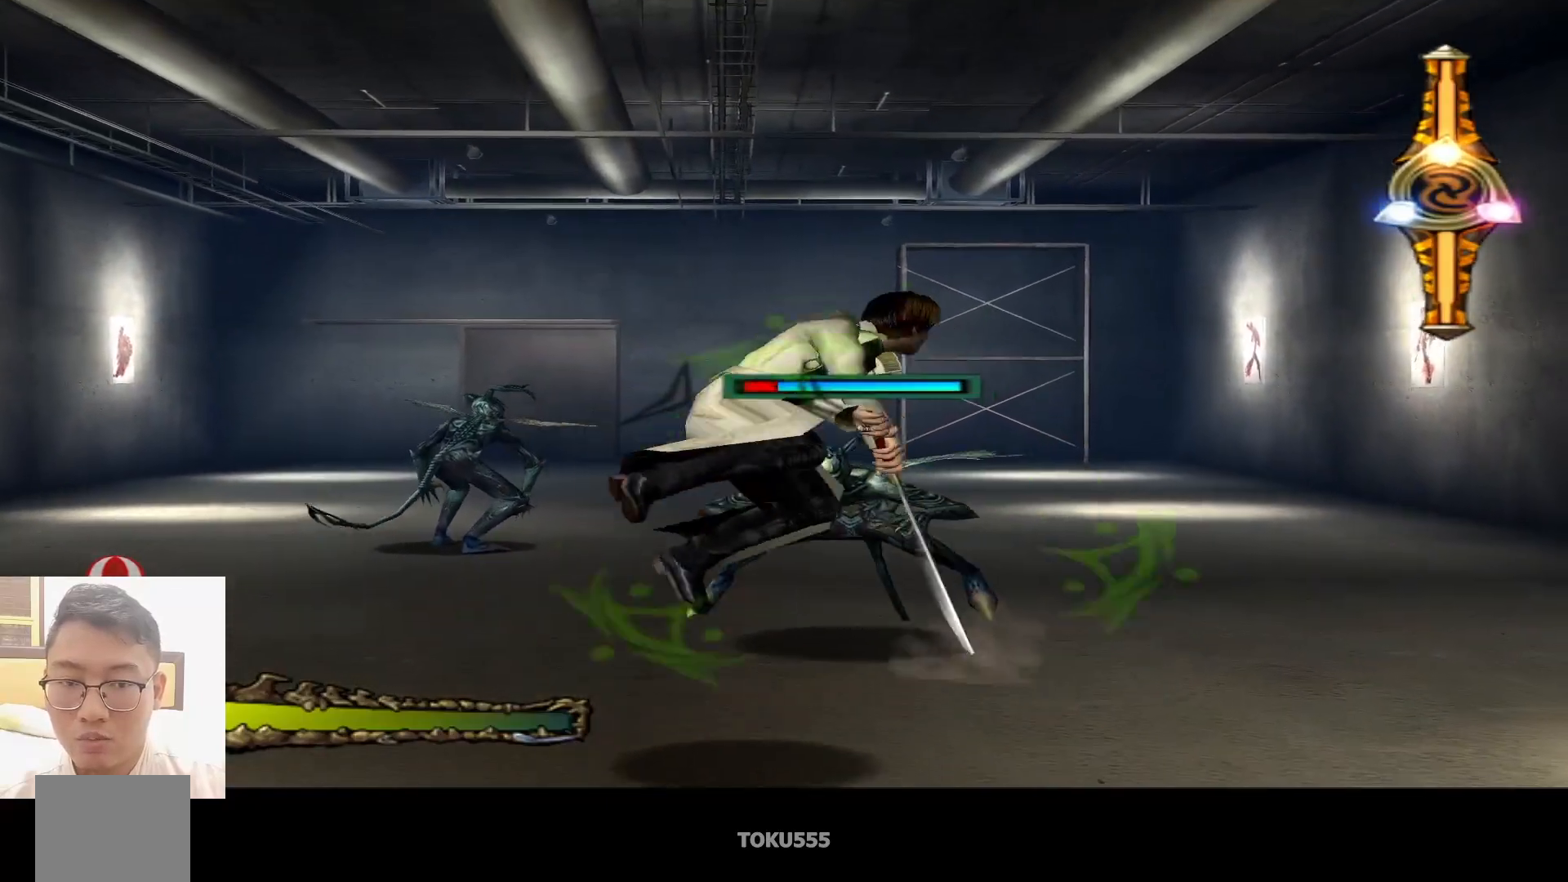
{"buttons": ["TRIANGLE"], "left_stick": "center", "events": [[17, "TRIANGLE", "up"], [100, "TRIANGLE", "down"], [200, "TRIANGLE", "up"], [284, "TRIANGLE", "down"], [384, "TRIANGLE", "up"], [451, "TRIANGLE", "down"]]}
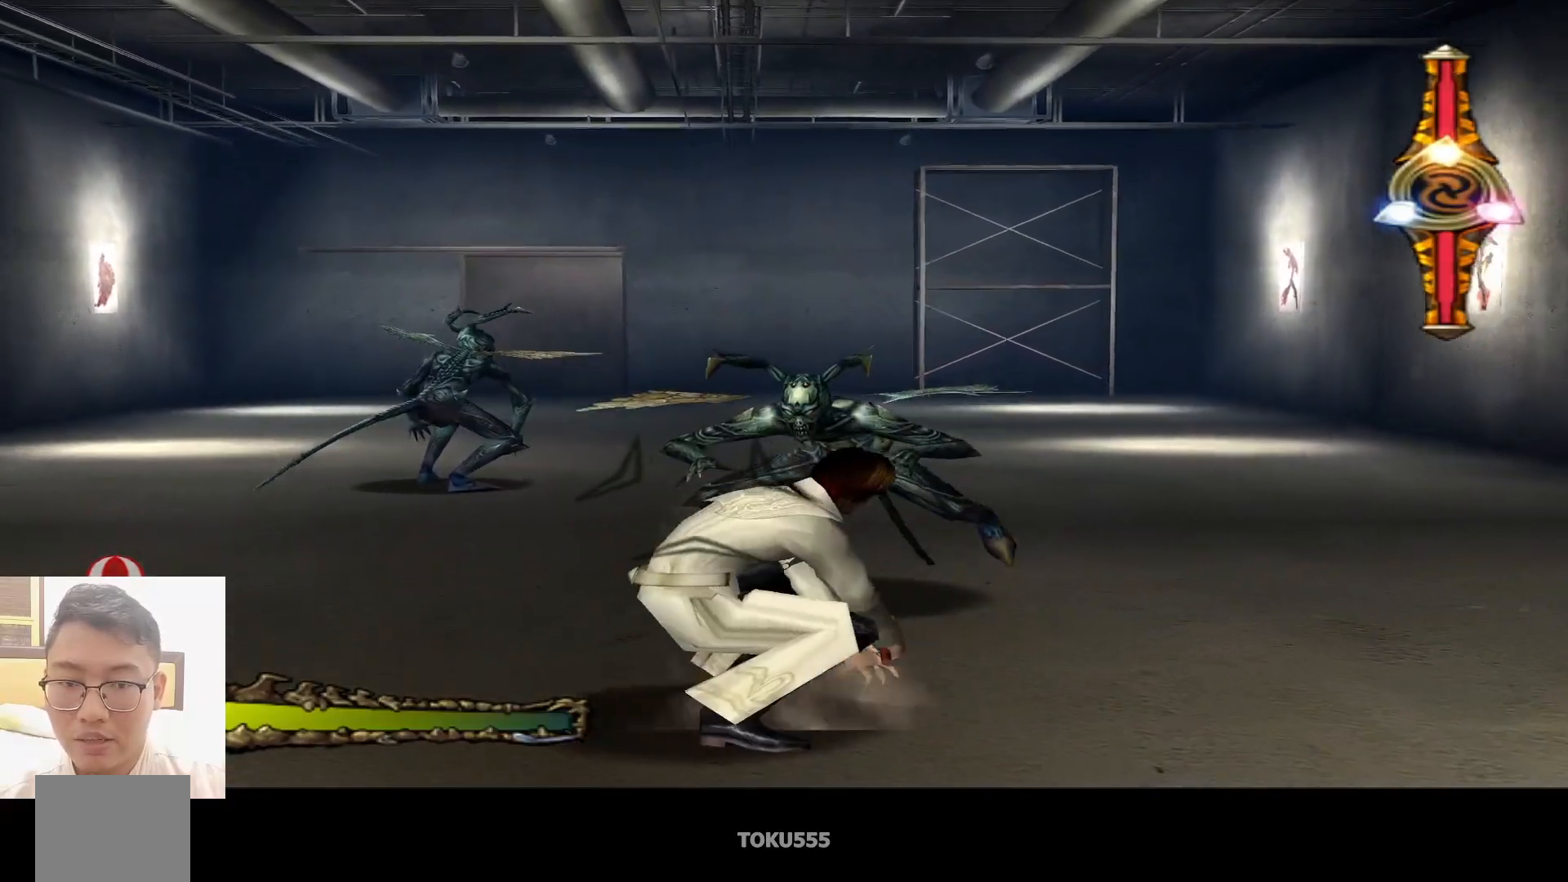
{"buttons": [], "left_stick": "center", "events": [[66, "TRIANGLE", "up"], [150, "TRIANGLE", "down"], [217, "TRIANGLE", "up"], [300, "TRIANGLE", "down"], [400, "TRIANGLE", "up"]]}
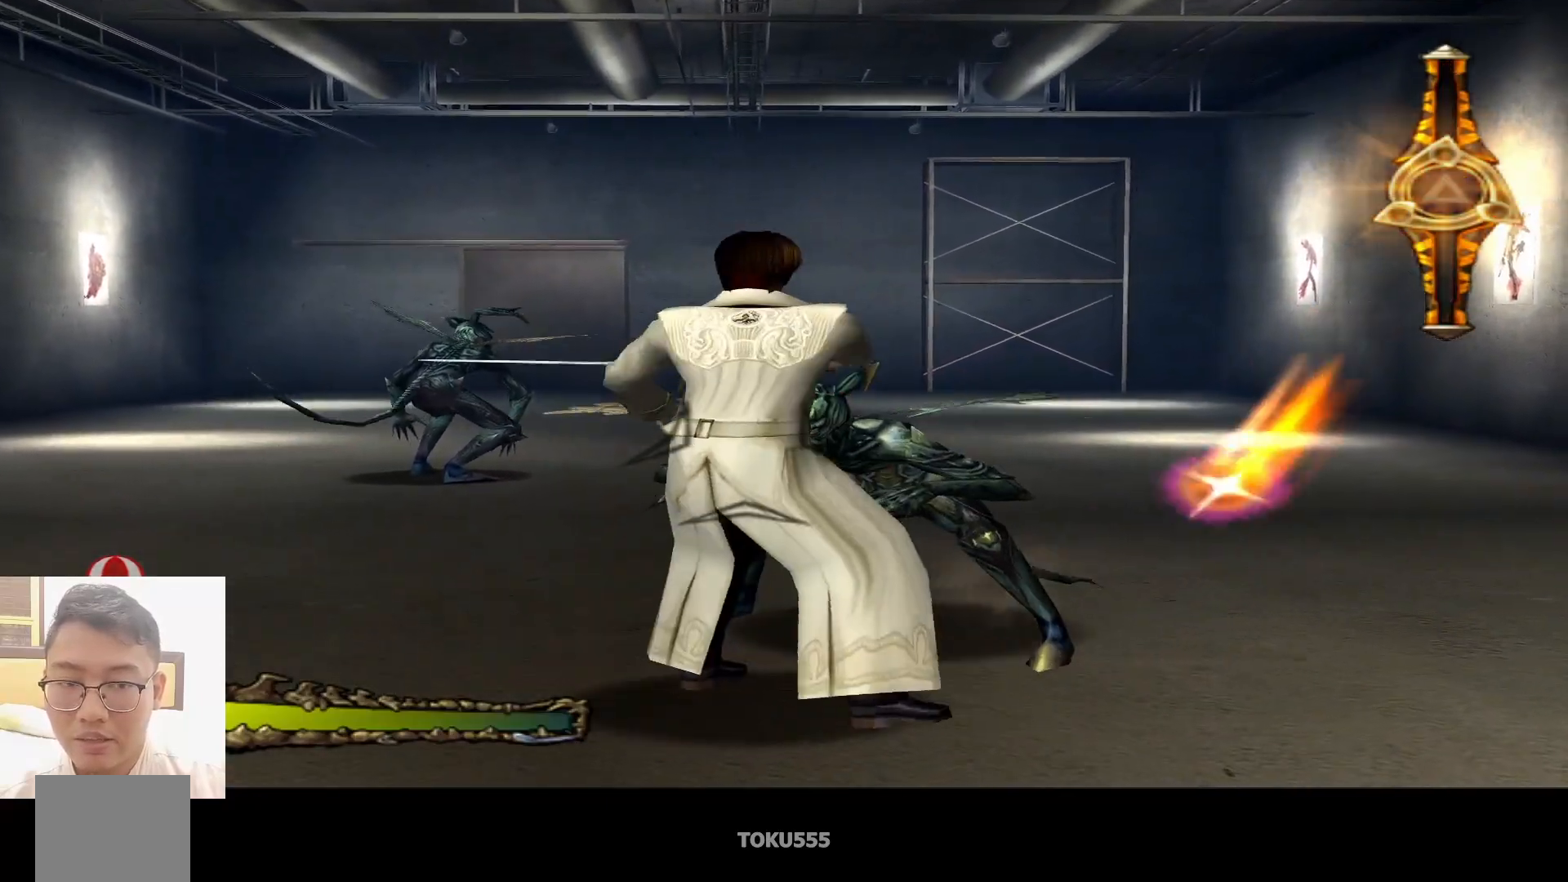
{"buttons": [], "left_stick": "center", "events": []}
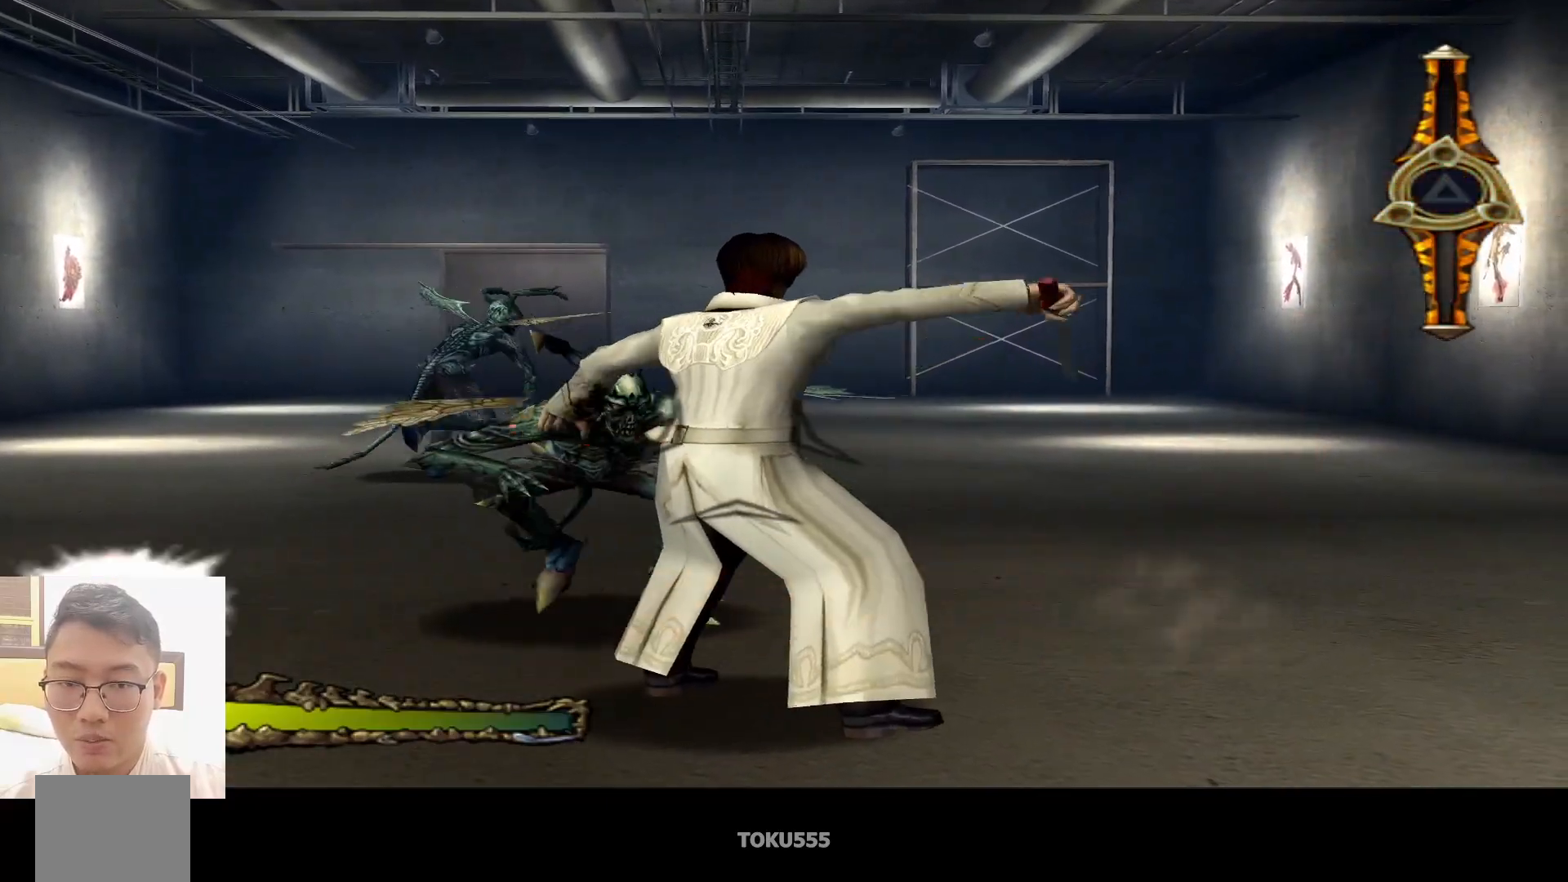
{"buttons": ["SQUARE"], "left_stick": "center", "events": [[500, "SQUARE", "down"]]}
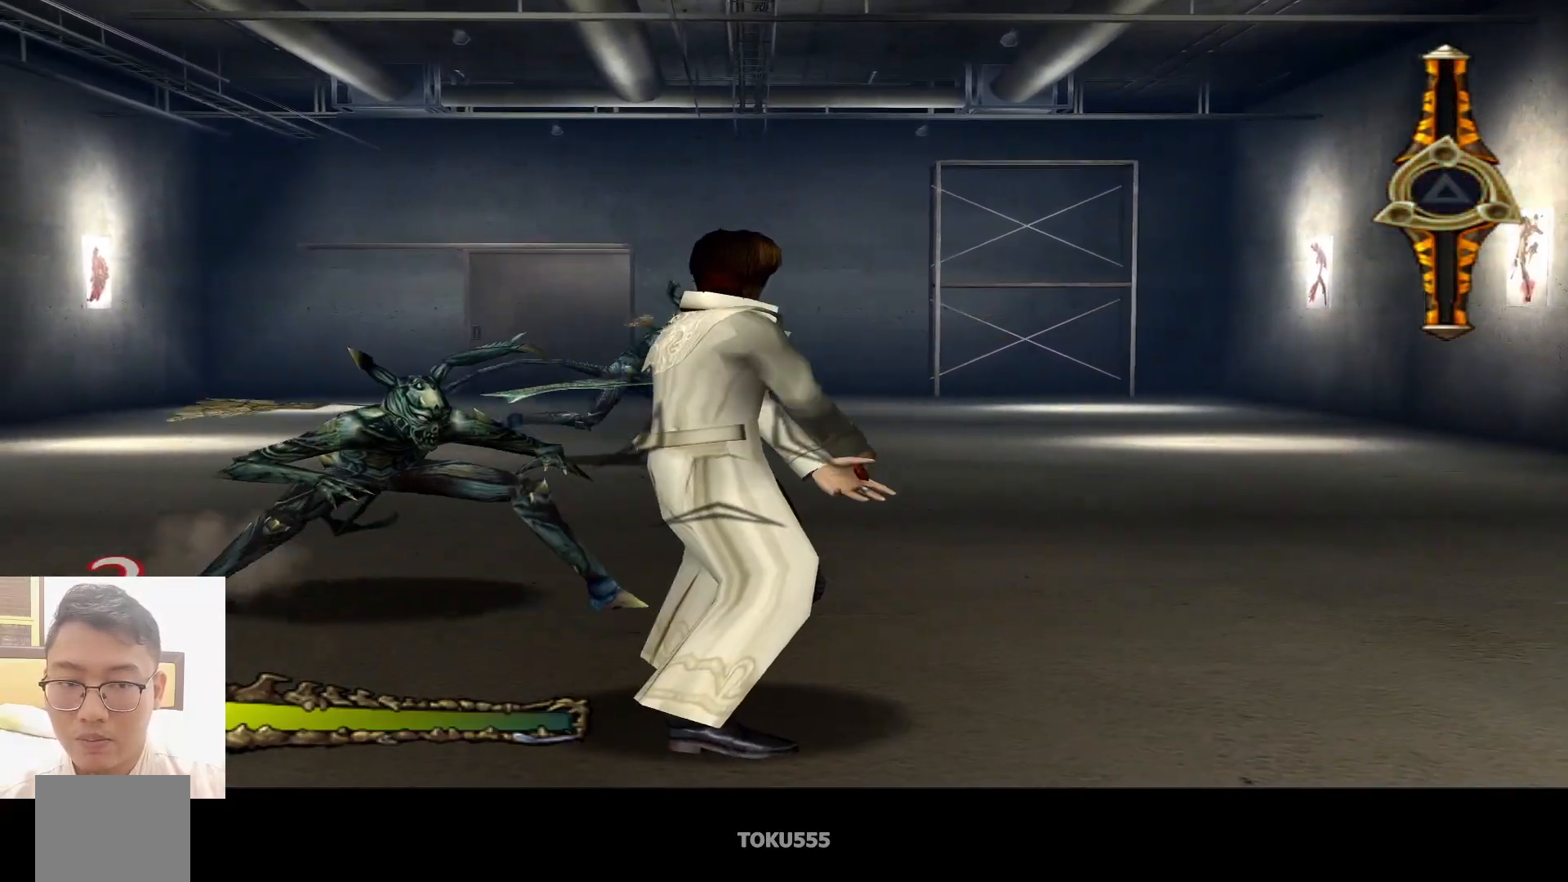
{"buttons": [], "left_stick": "center", "events": [[67, "SQUARE", "up"], [167, "SQUARE", "down"], [284, "SQUARE", "up"], [384, "SQUARE", "down"], [501, "SQUARE", "up"]]}
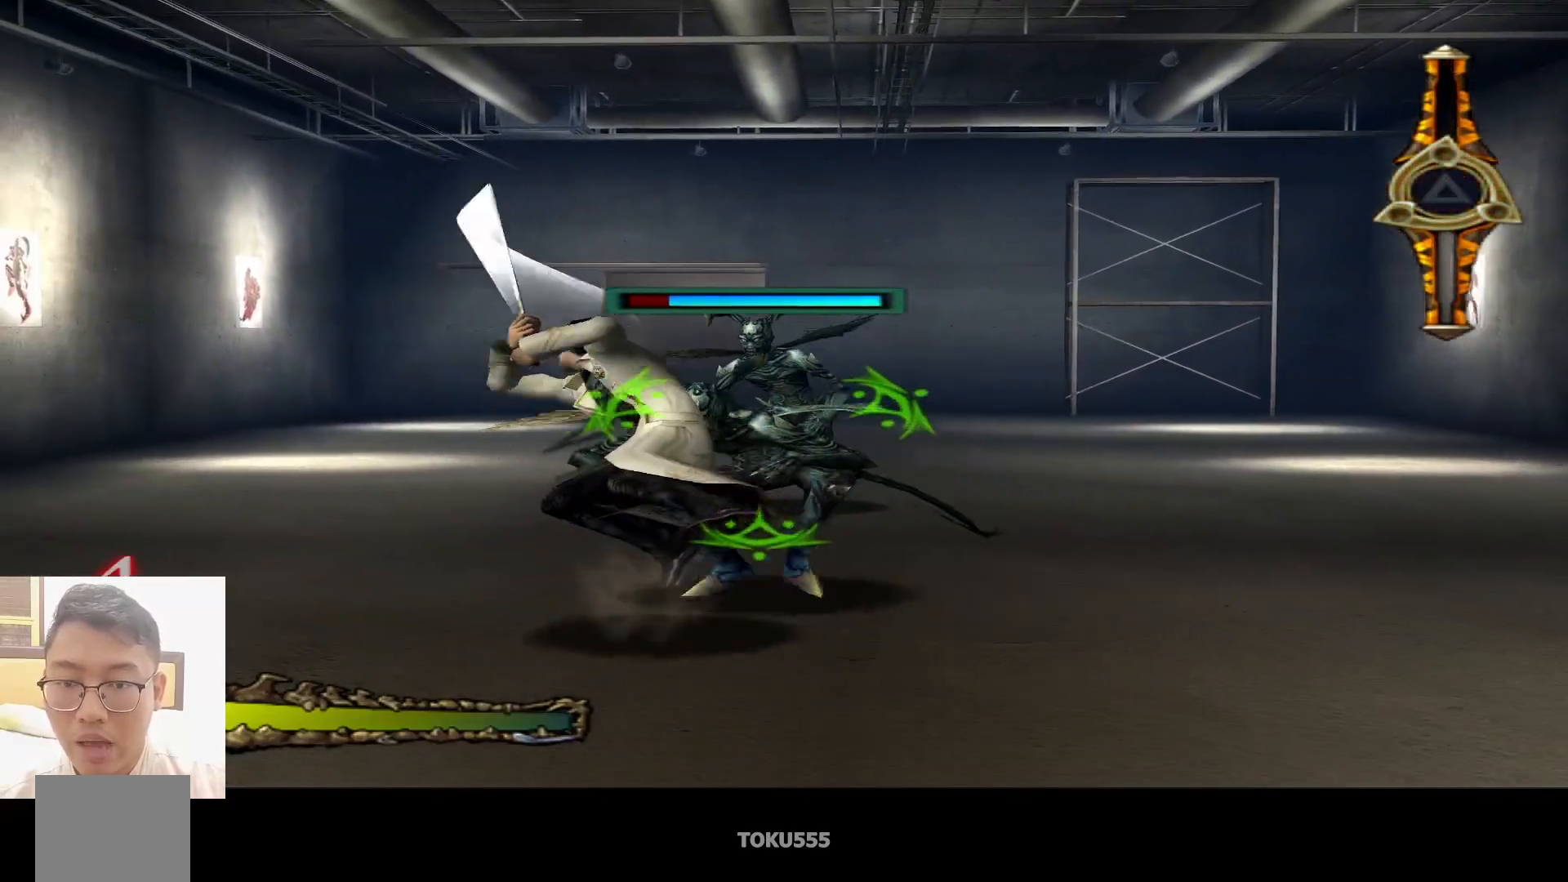
{"buttons": ["CROSS"], "left_stick": "center", "events": [[83, "SQUARE", "down"], [217, "SQUARE", "up"], [383, "CROSS", "down"]]}
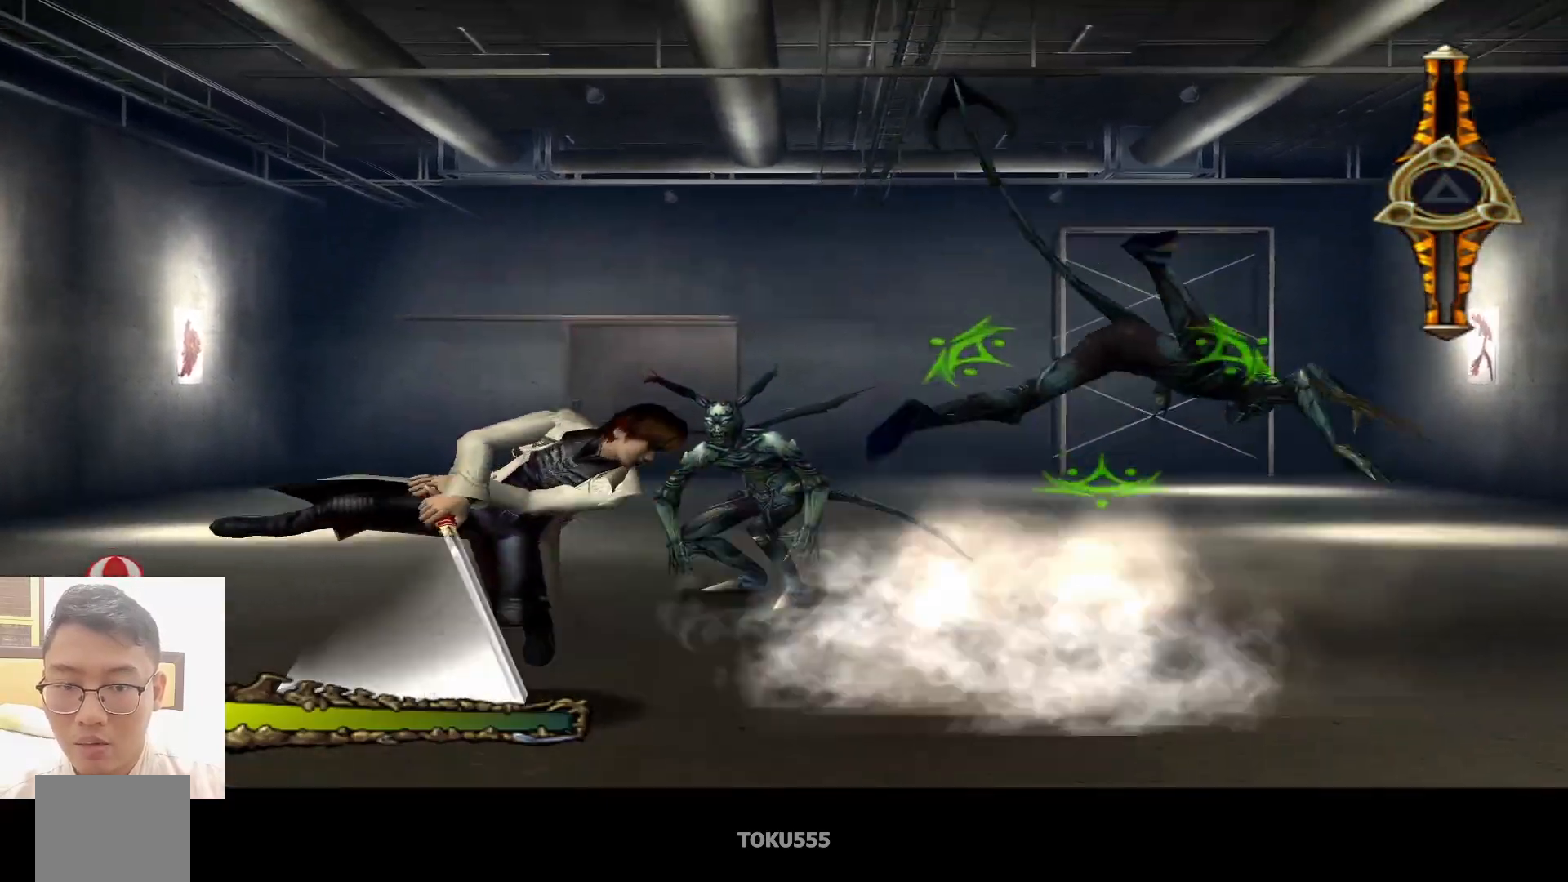
{"buttons": [], "left_stick": "center", "events": [[17, "CROSS", "up"]]}
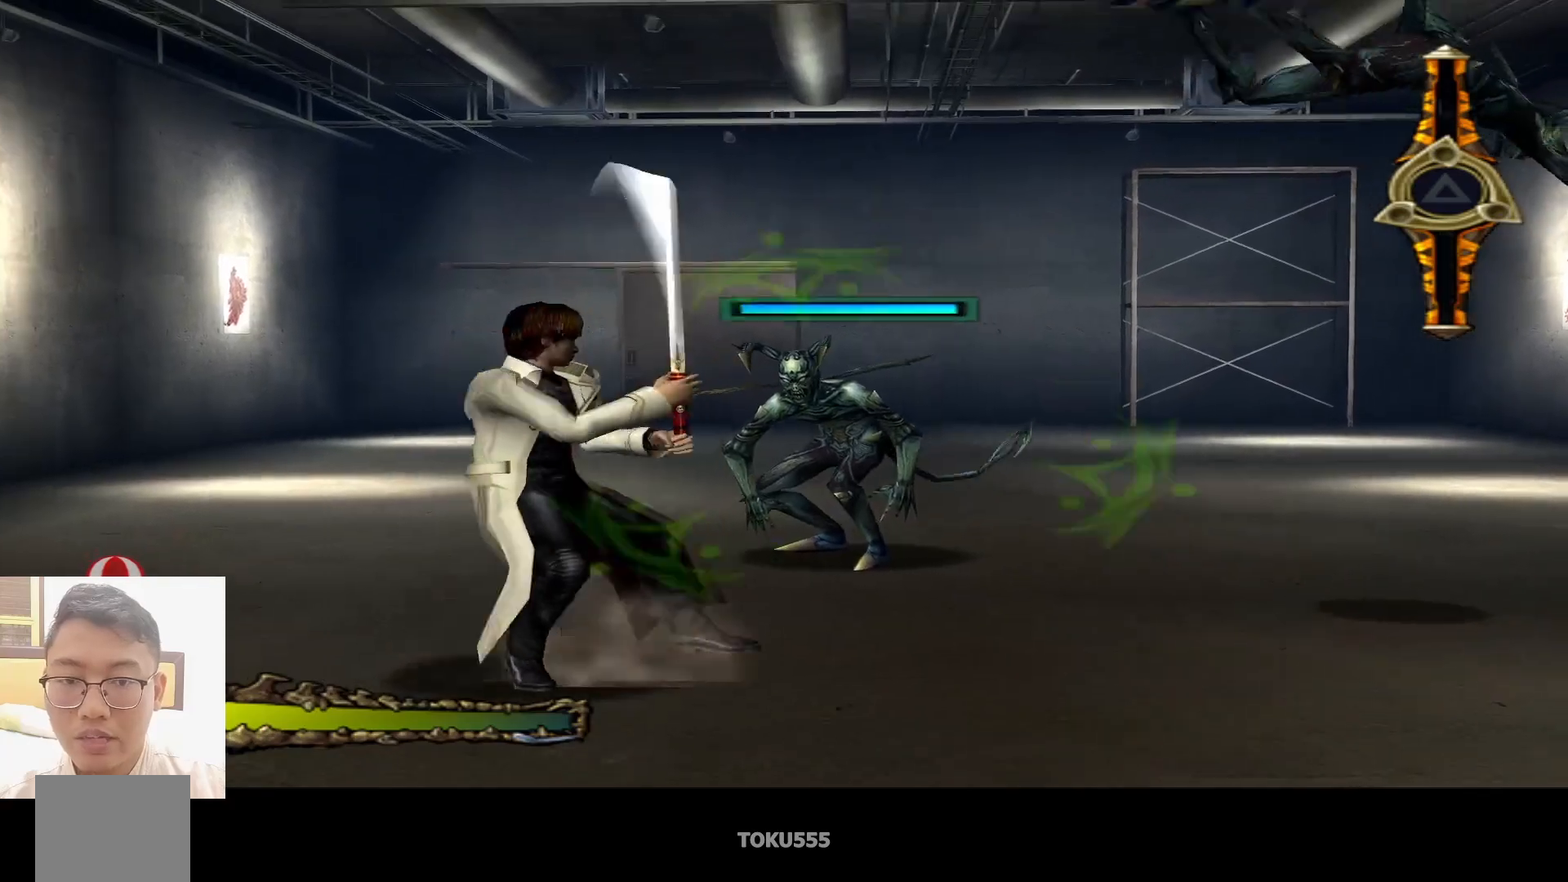
{"buttons": [], "left_stick": "center", "events": [[333, "CIRCLE", "down"], [467, "CIRCLE", "up"]]}
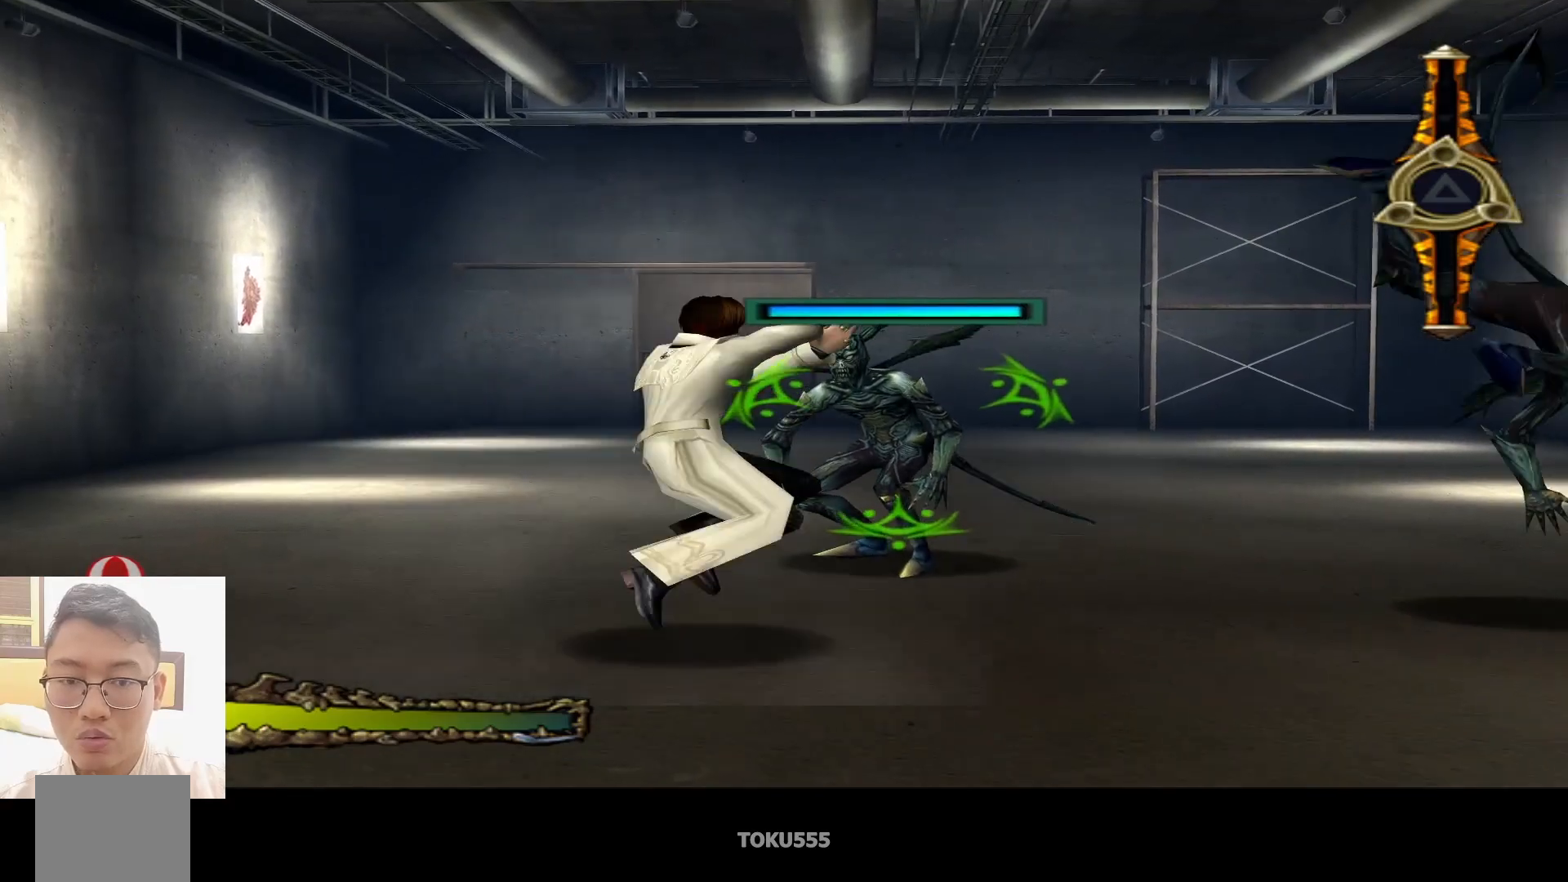
{"buttons": [], "left_stick": "center", "events": [[100, "SQUARE", "down"], [234, "SQUARE", "up"]]}
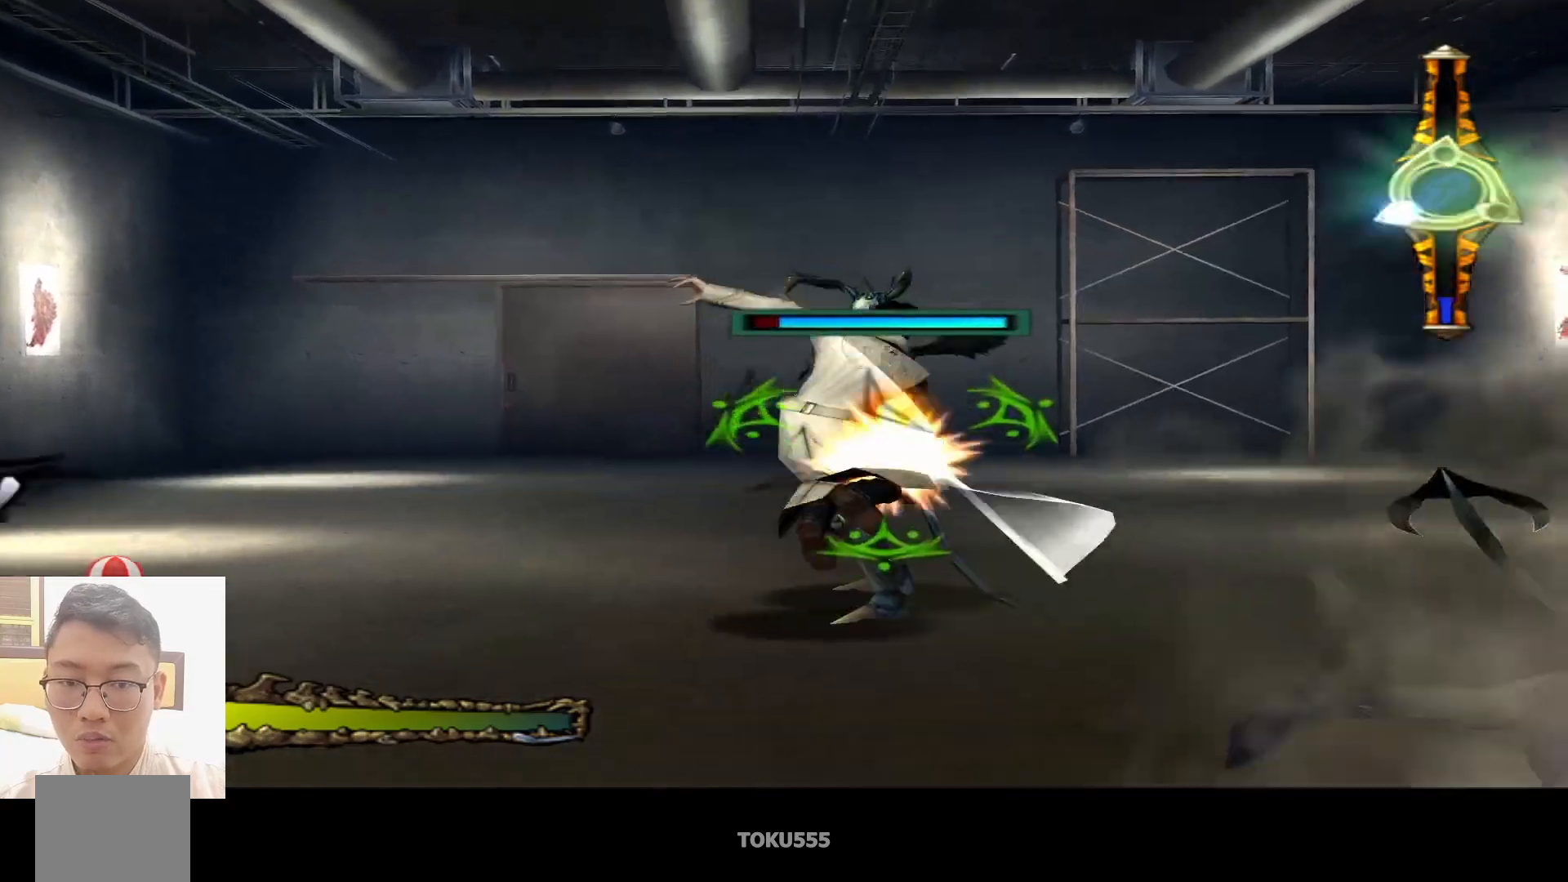
{"buttons": [], "left_stick": "center", "events": [[33, "SQUARE", "down"], [200, "SQUARE", "up"]]}
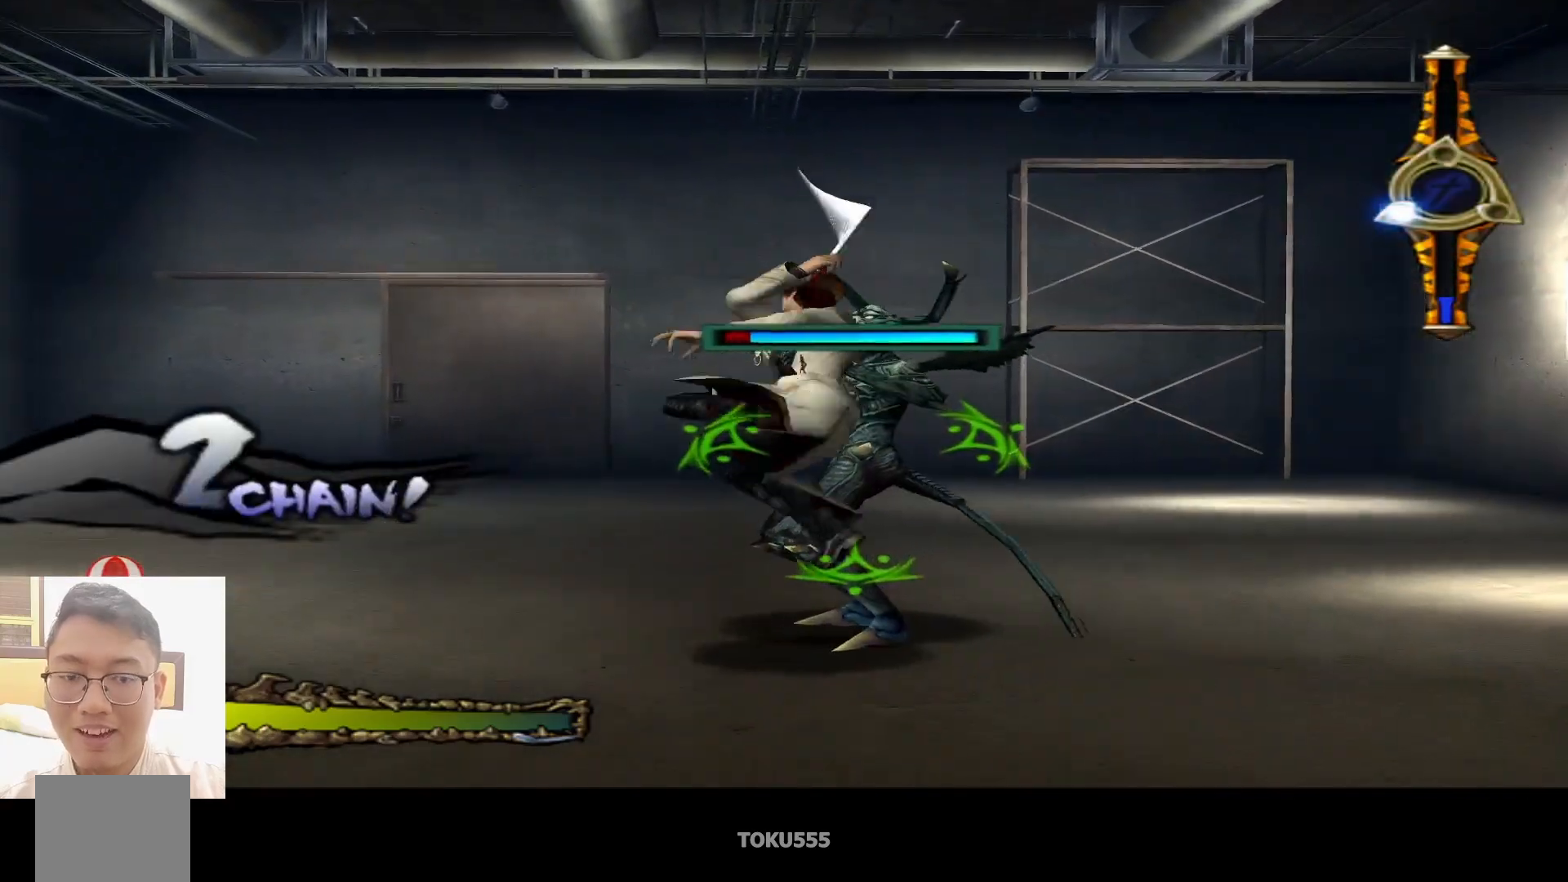
{"buttons": [], "left_stick": "center", "events": [[84, "CROSS", "down"], [234, "CROSS", "up"]]}
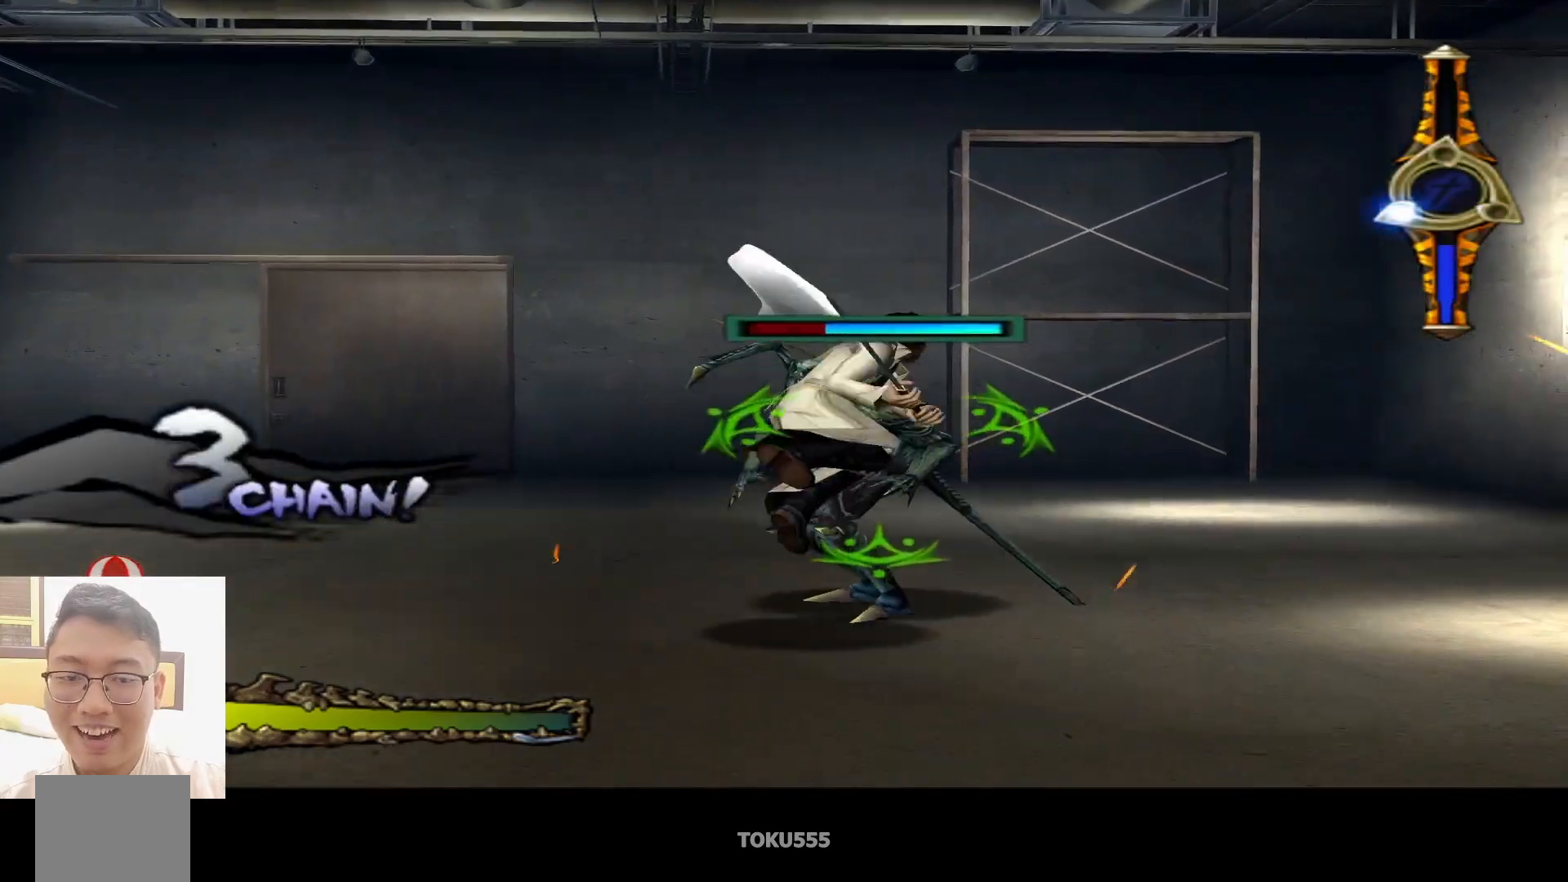
{"buttons": ["SQUARE"], "left_stick": "center", "events": [[200, "CIRCLE", "down"], [300, "CIRCLE", "up"], [451, "SQUARE", "down"]]}
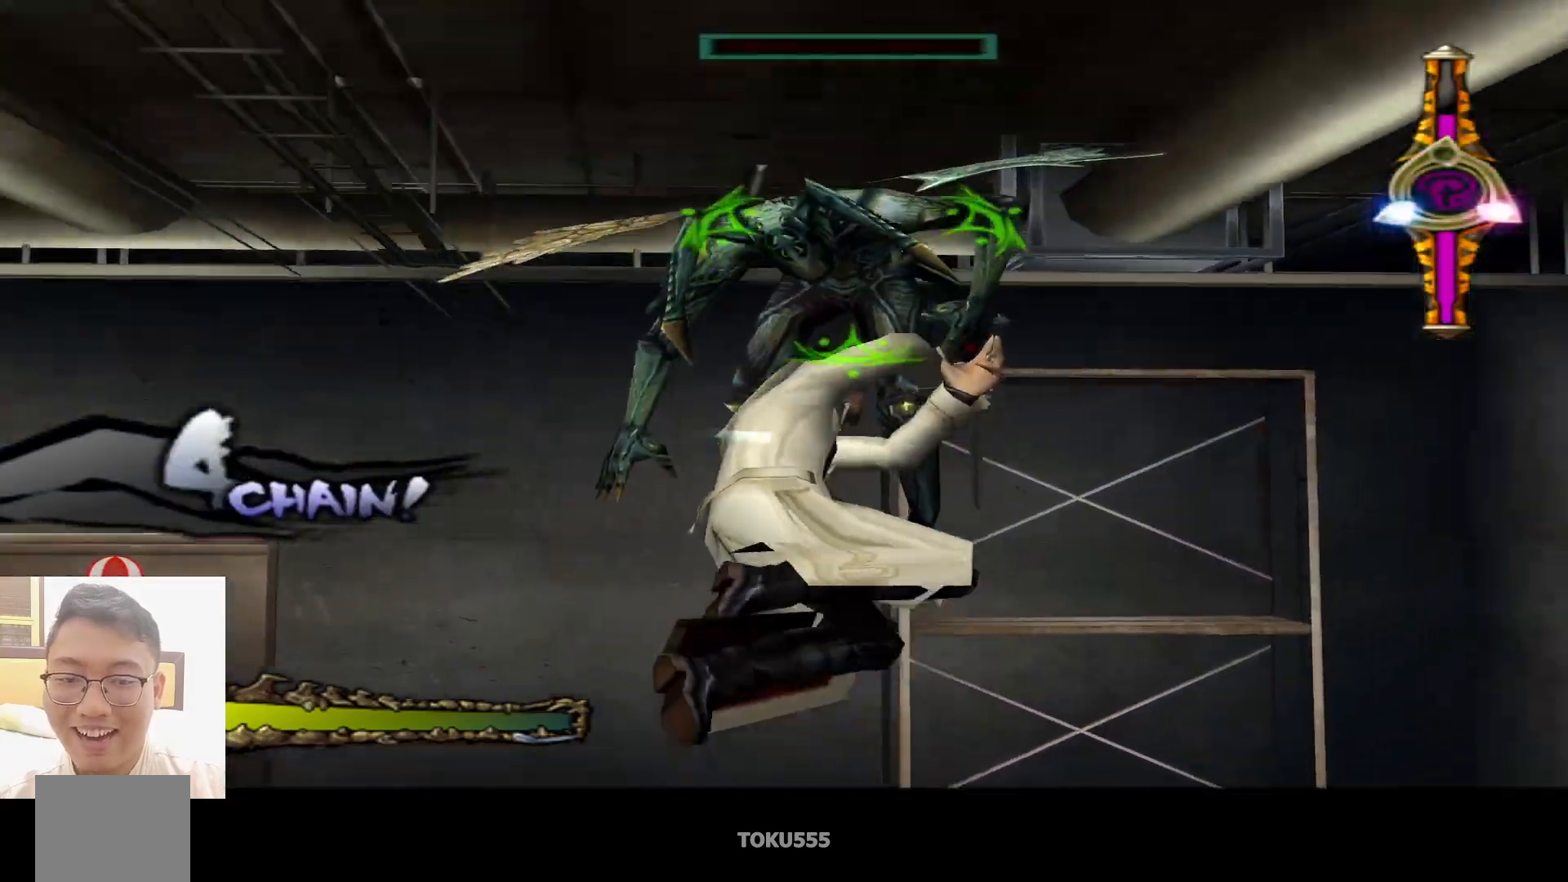
{"buttons": [], "left_stick": "center", "events": [[66, "SQUARE", "up"]]}
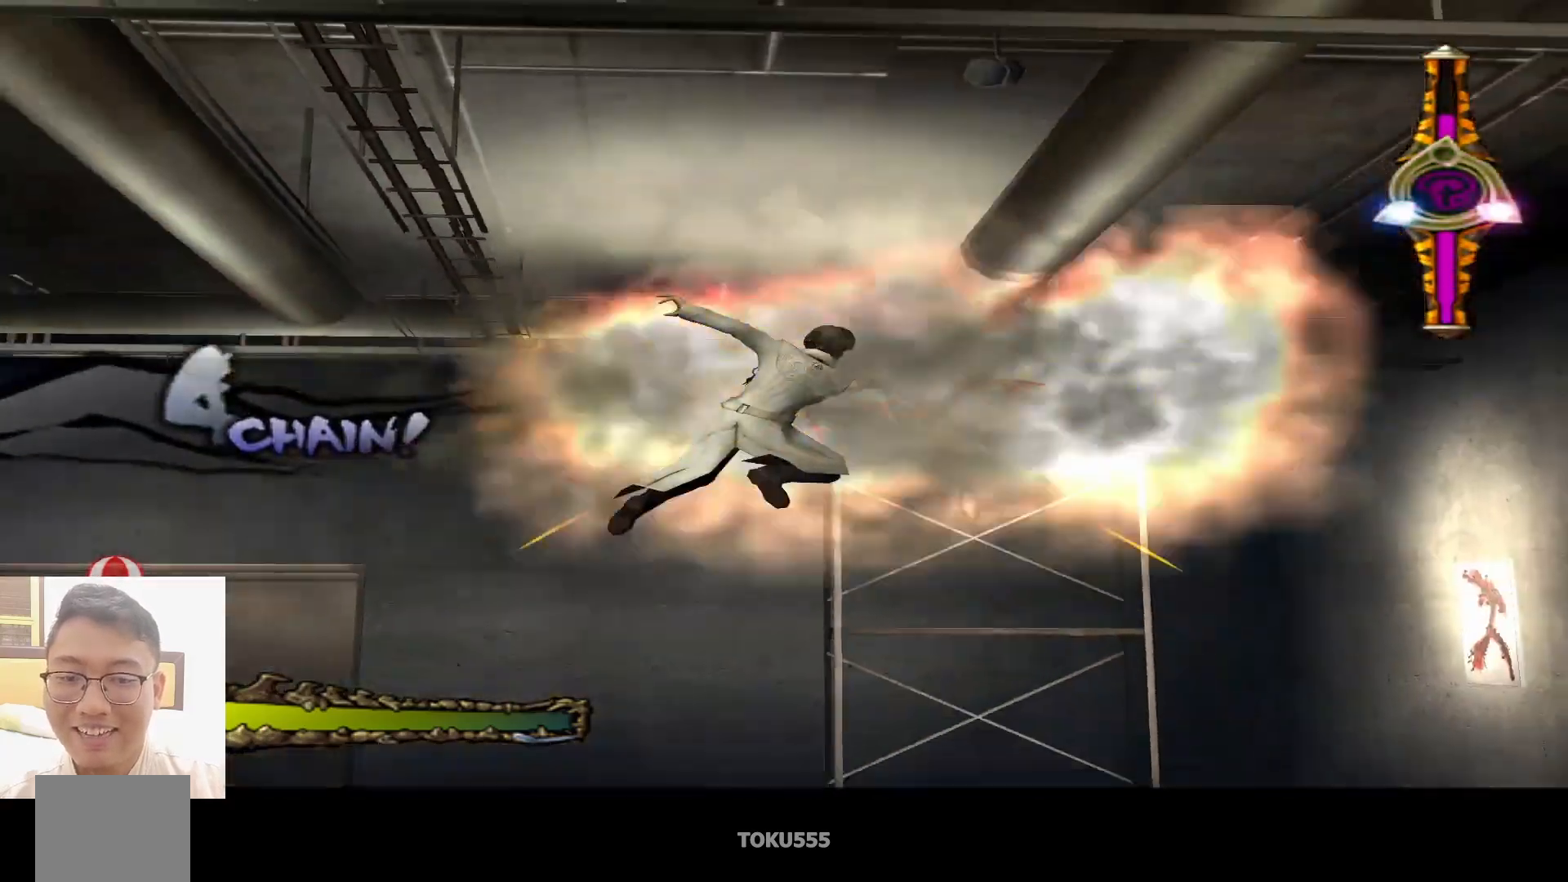
{"buttons": [], "left_stick": "center", "events": []}
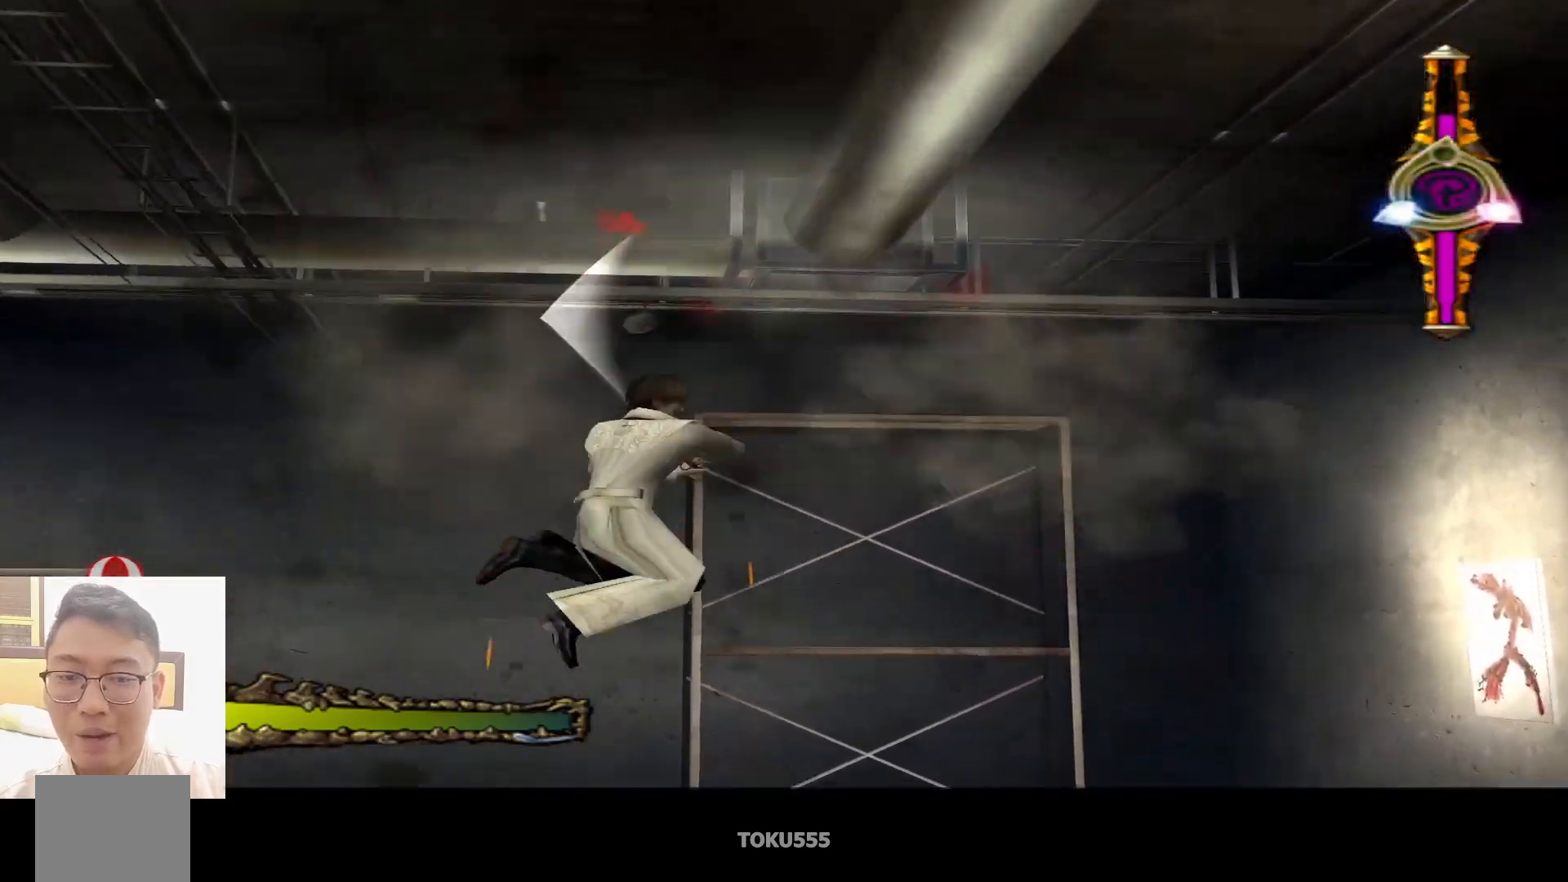
{"buttons": [], "left_stick": "down", "events": [[300, "left_stick", "down"]]}
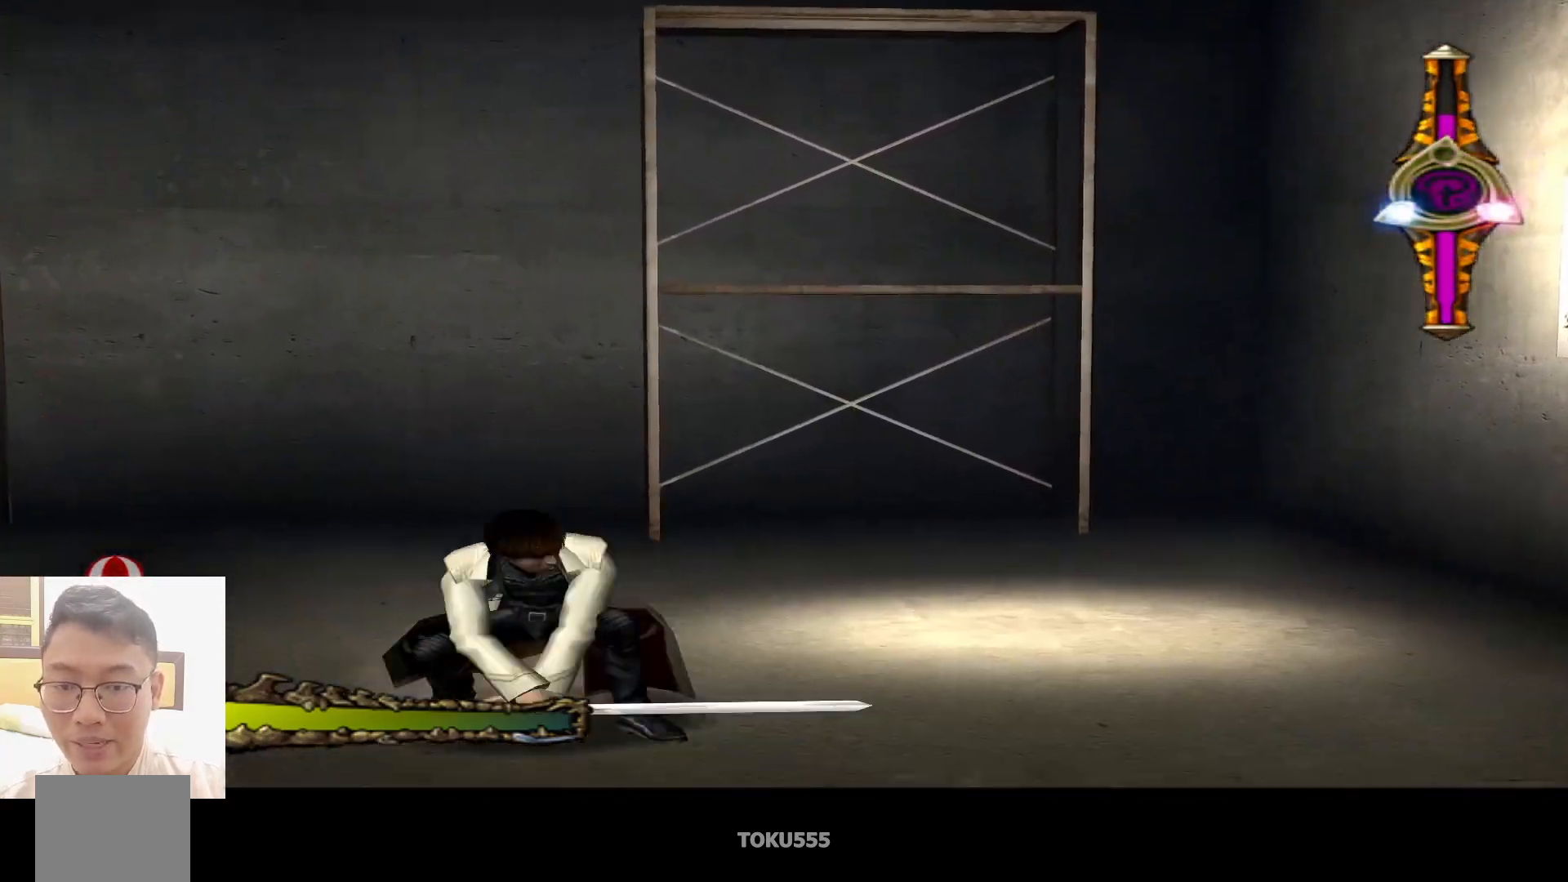
{"buttons": [], "left_stick": "center", "events": [[484, "left_stick", "center"]]}
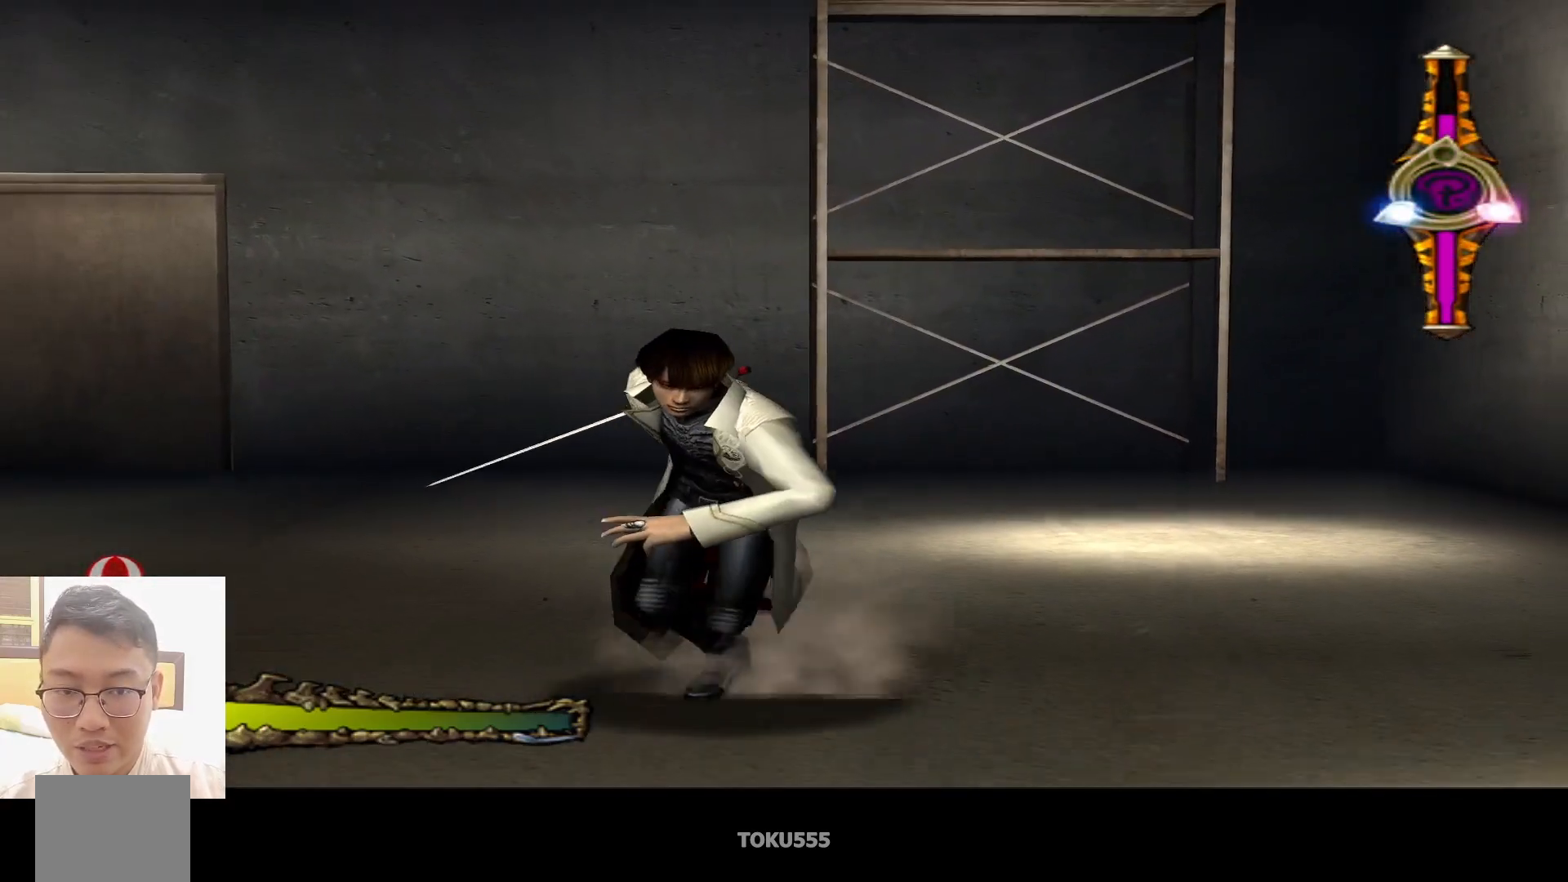
{"buttons": [], "left_stick": "center", "events": [[50, "TRIANGLE", "down"], [200, "TRIANGLE", "up"]]}
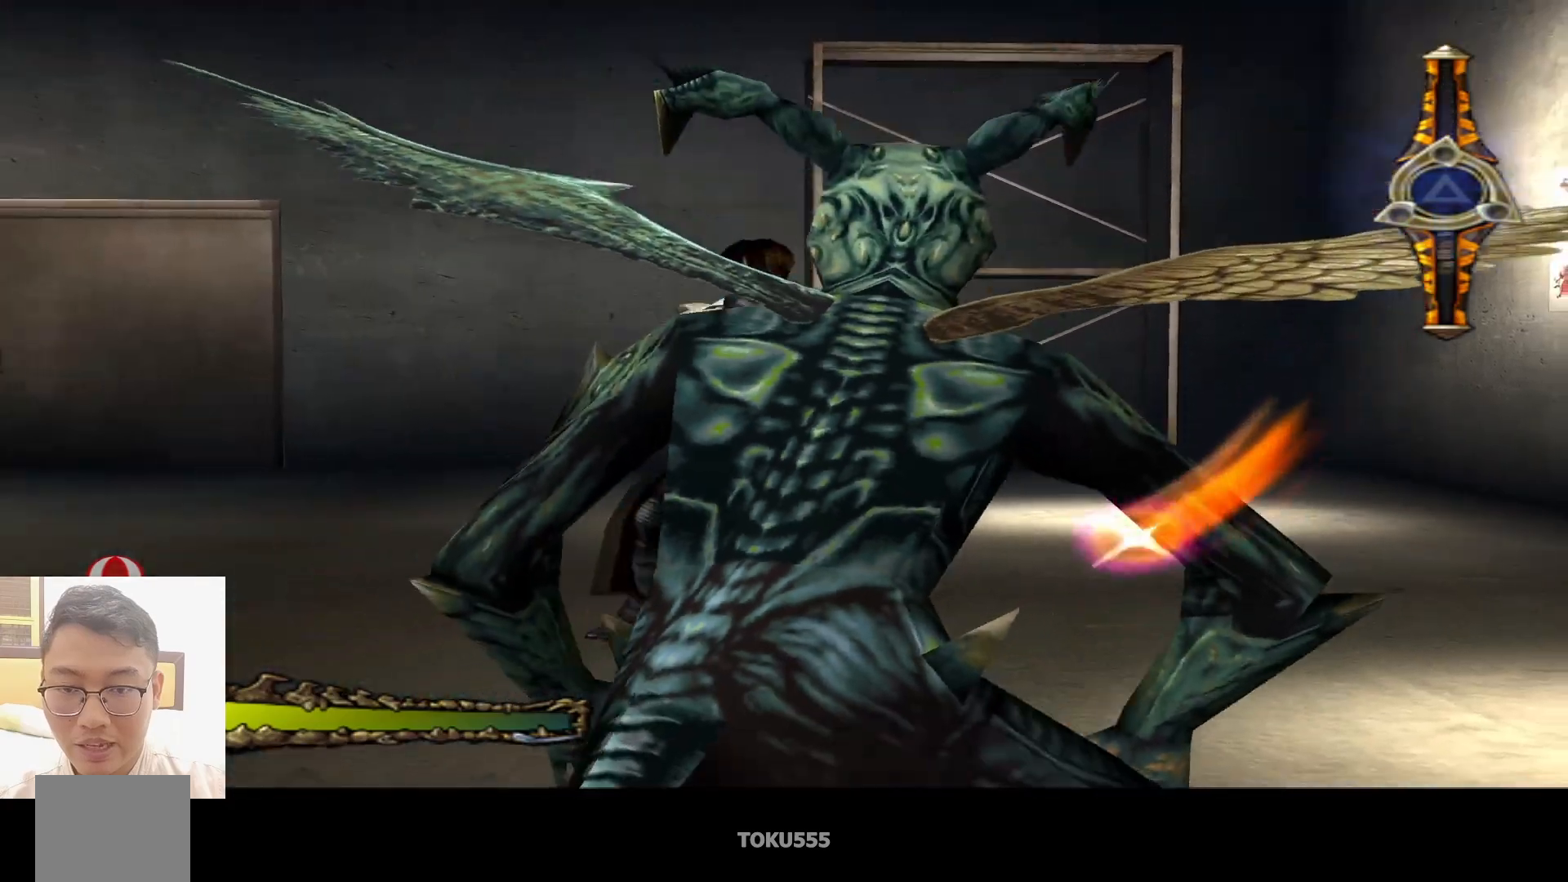
{"buttons": [], "left_stick": "center", "events": []}
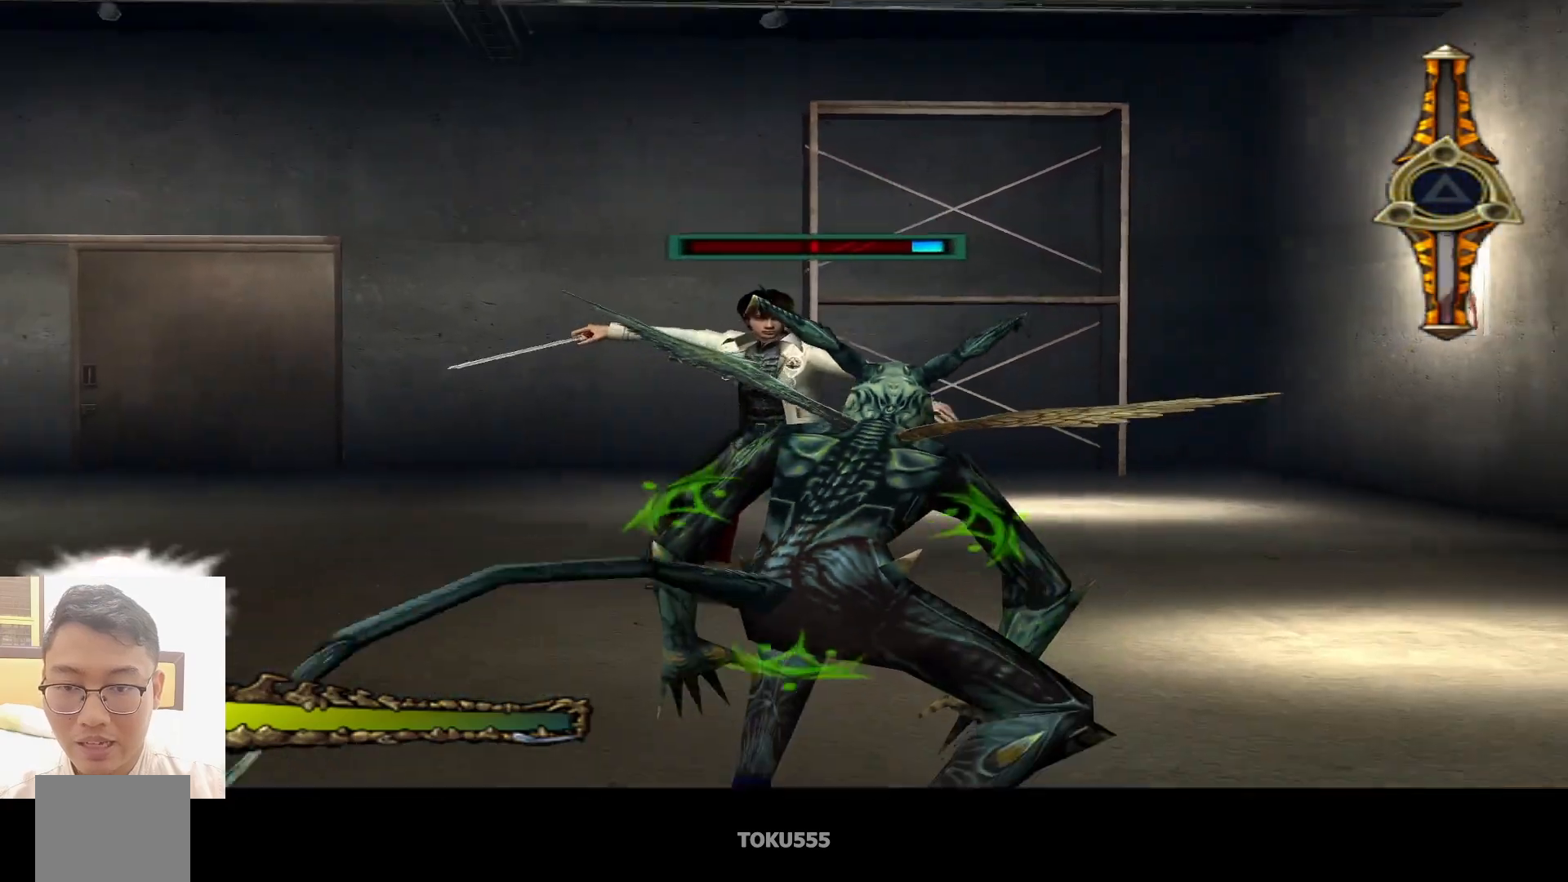
{"buttons": [], "left_stick": "center", "events": [[267, "CIRCLE", "down"], [400, "CIRCLE", "up"]]}
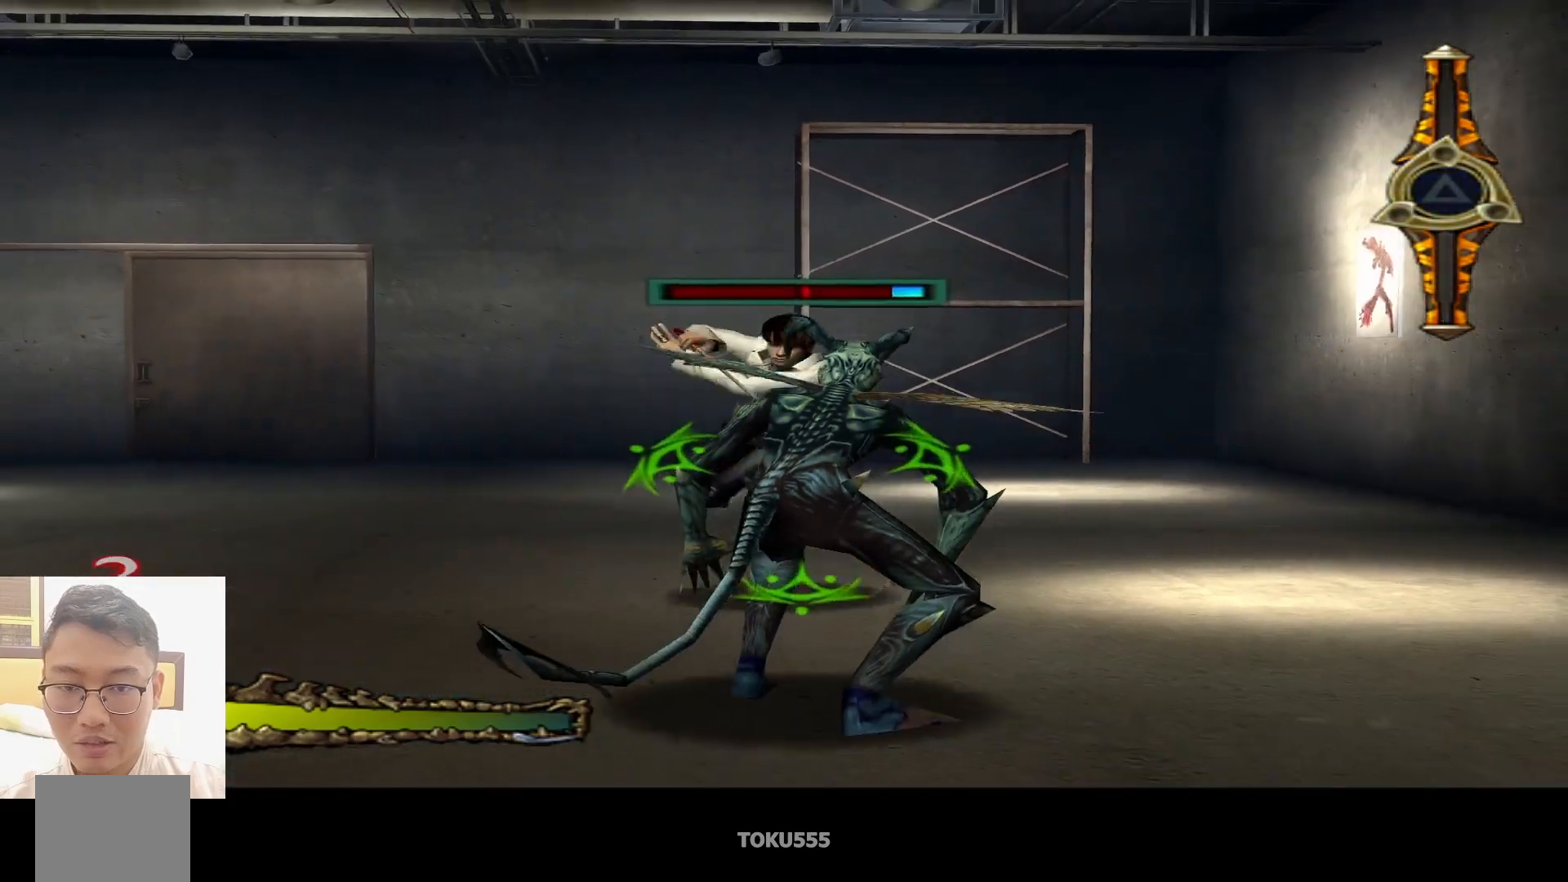
{"buttons": ["SQUARE"], "left_stick": "center", "events": [[84, "SQUARE", "down"], [234, "SQUARE", "up"], [501, "SQUARE", "down"]]}
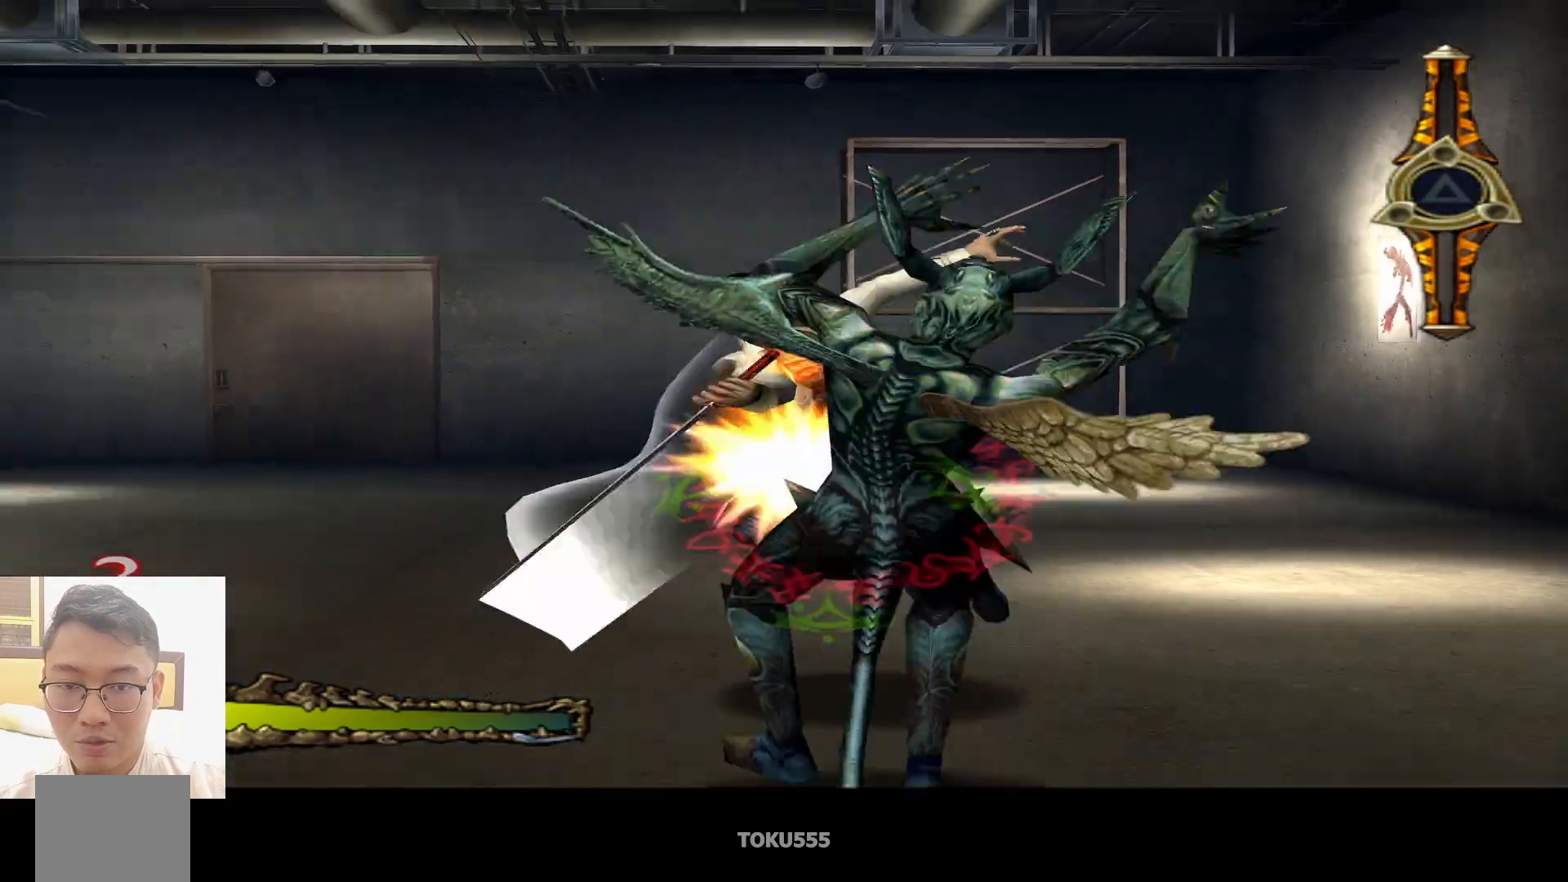
{"buttons": [], "left_stick": "center", "events": [[166, "SQUARE", "up"]]}
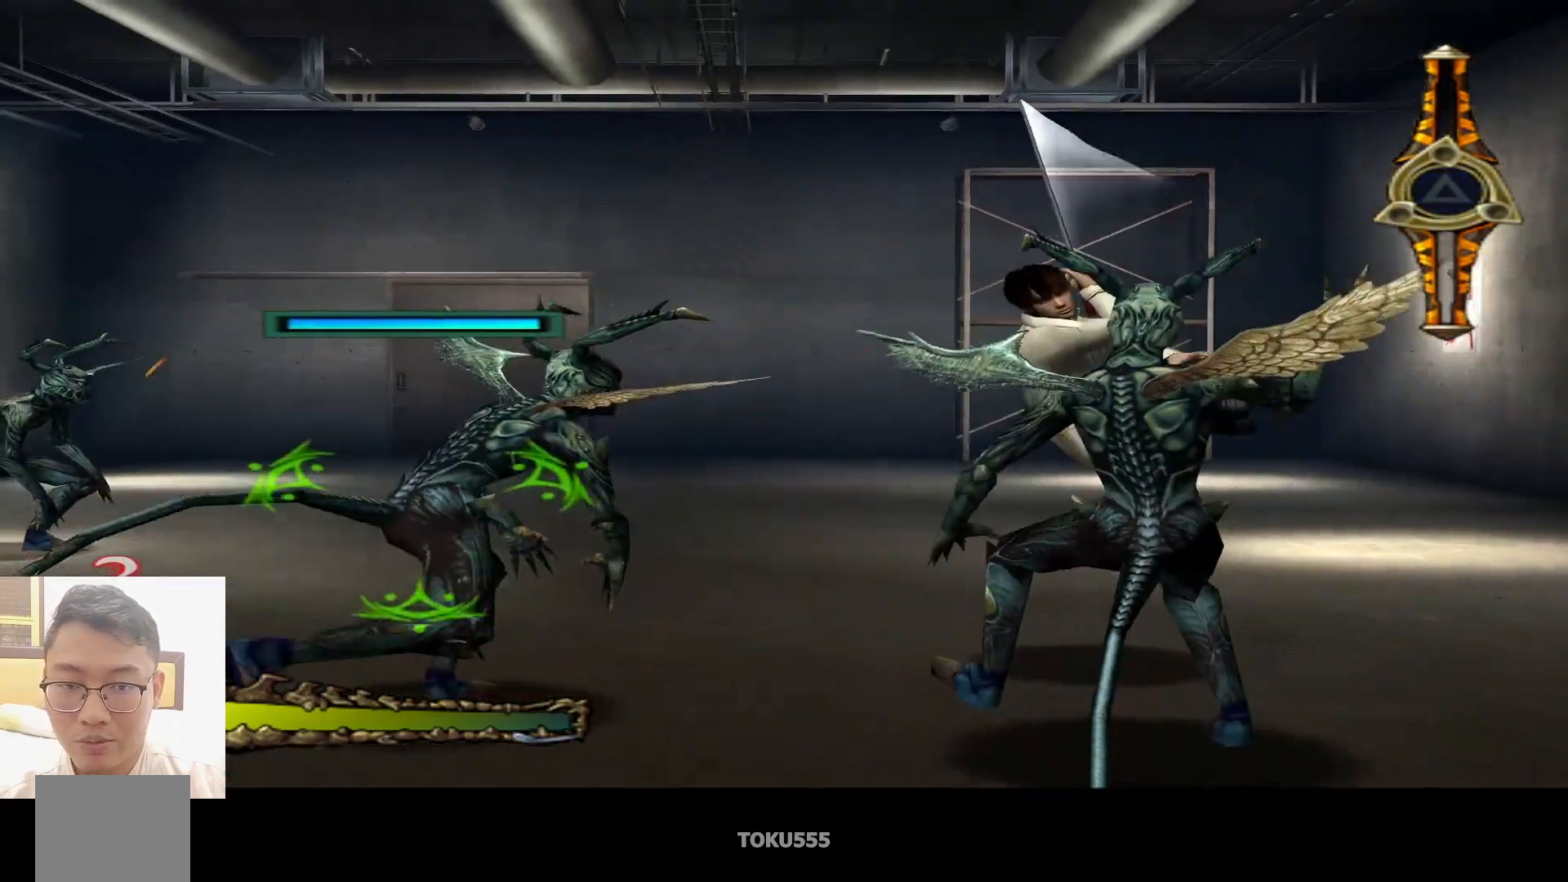
{"buttons": [], "left_stick": "center", "events": [[300, "SQUARE", "down"], [501, "SQUARE", "up"]]}
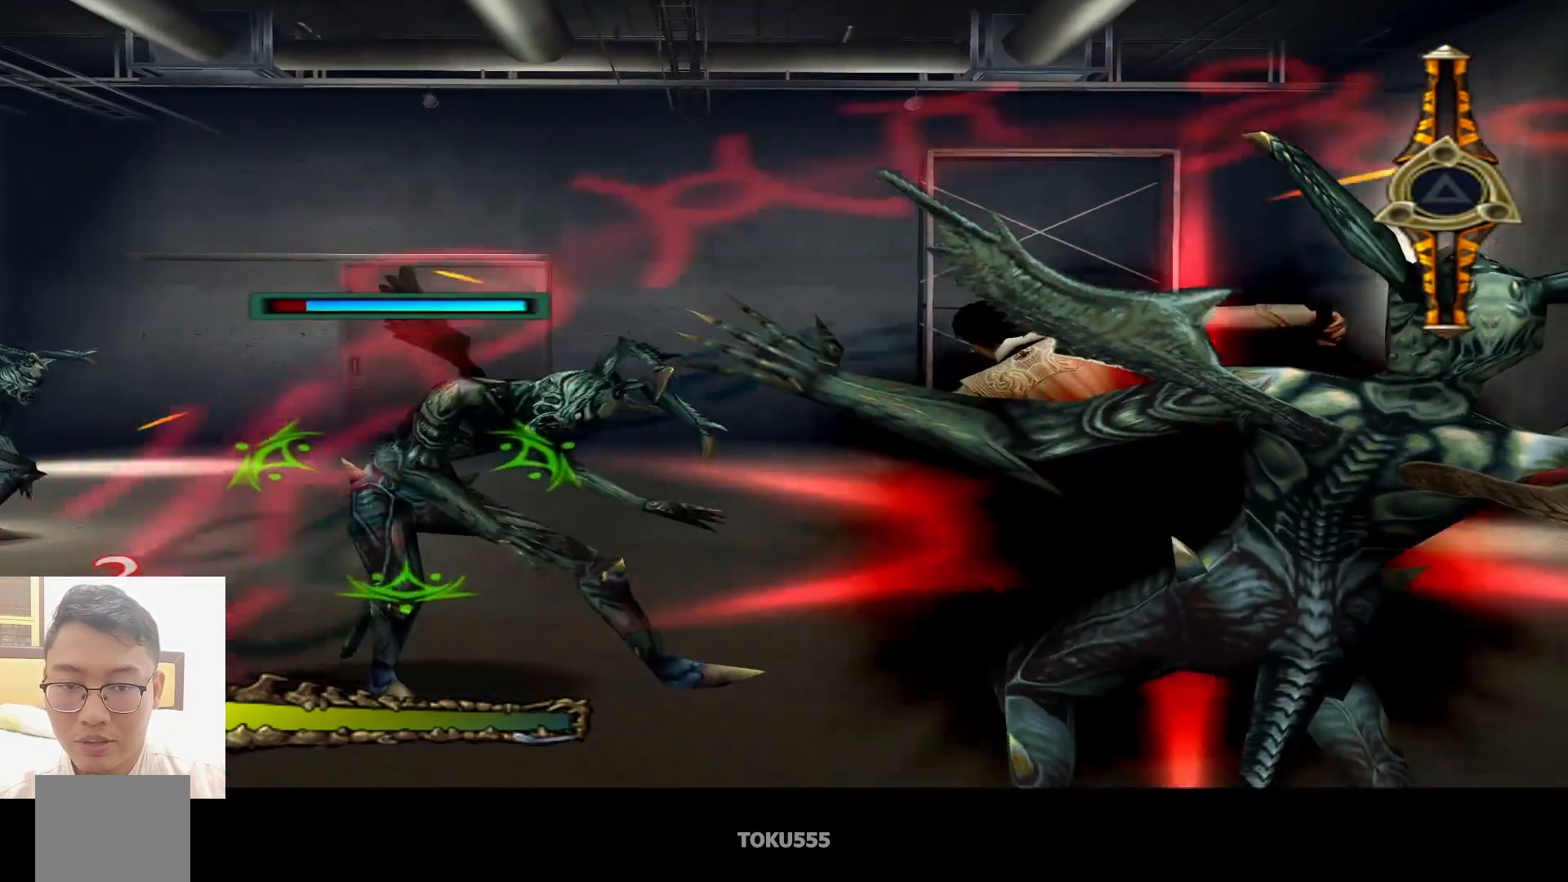
{"buttons": ["CROSS"], "left_stick": "center", "events": [[450, "CROSS", "down"]]}
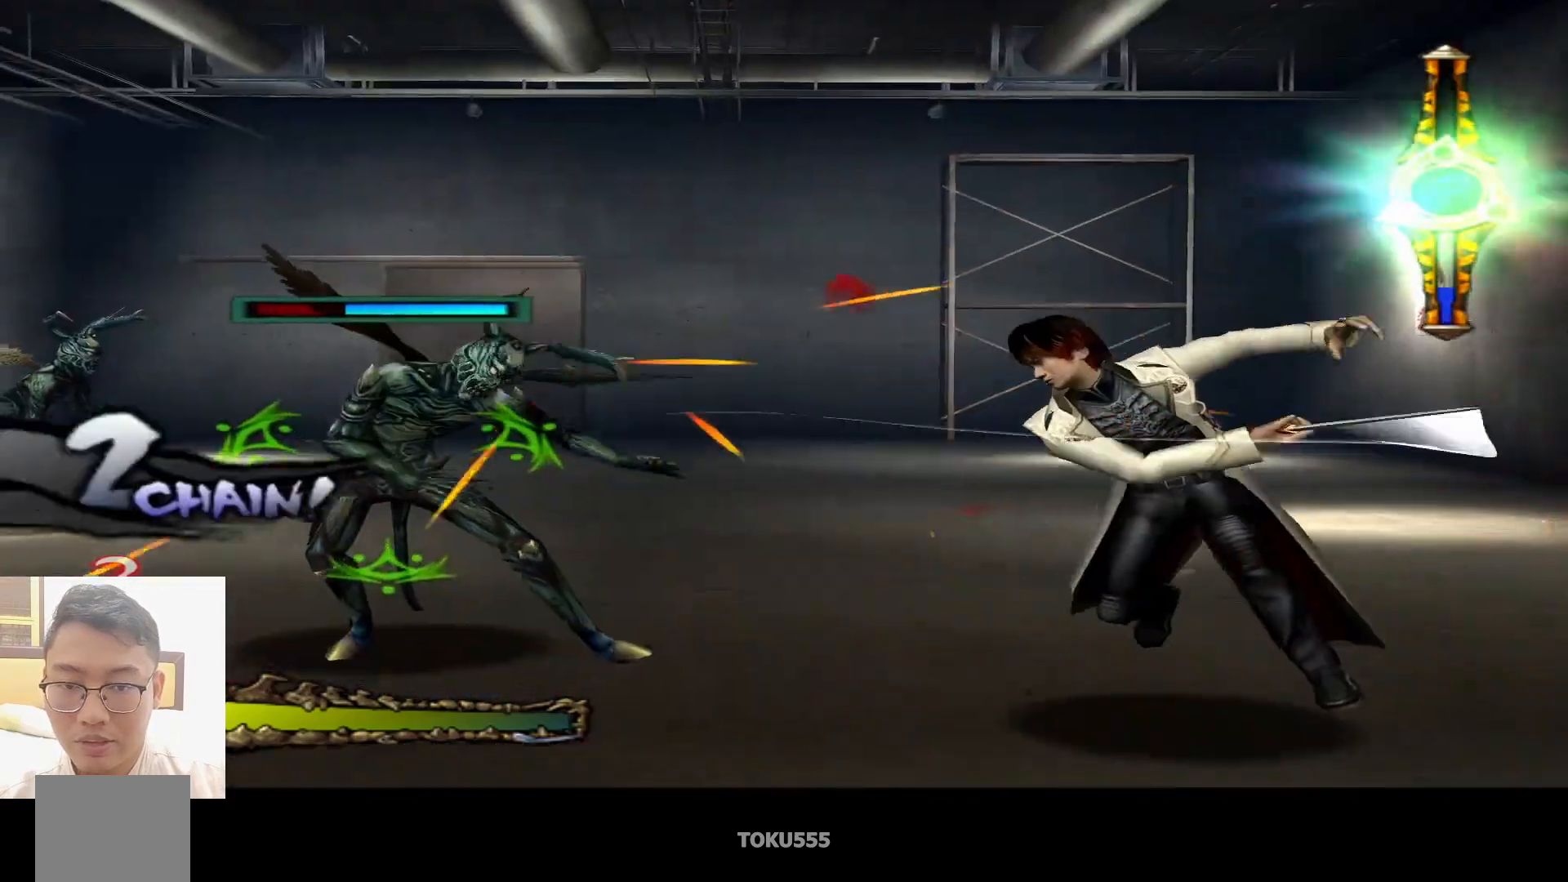
{"buttons": [], "left_stick": "center", "events": [[117, "CROSS", "up"]]}
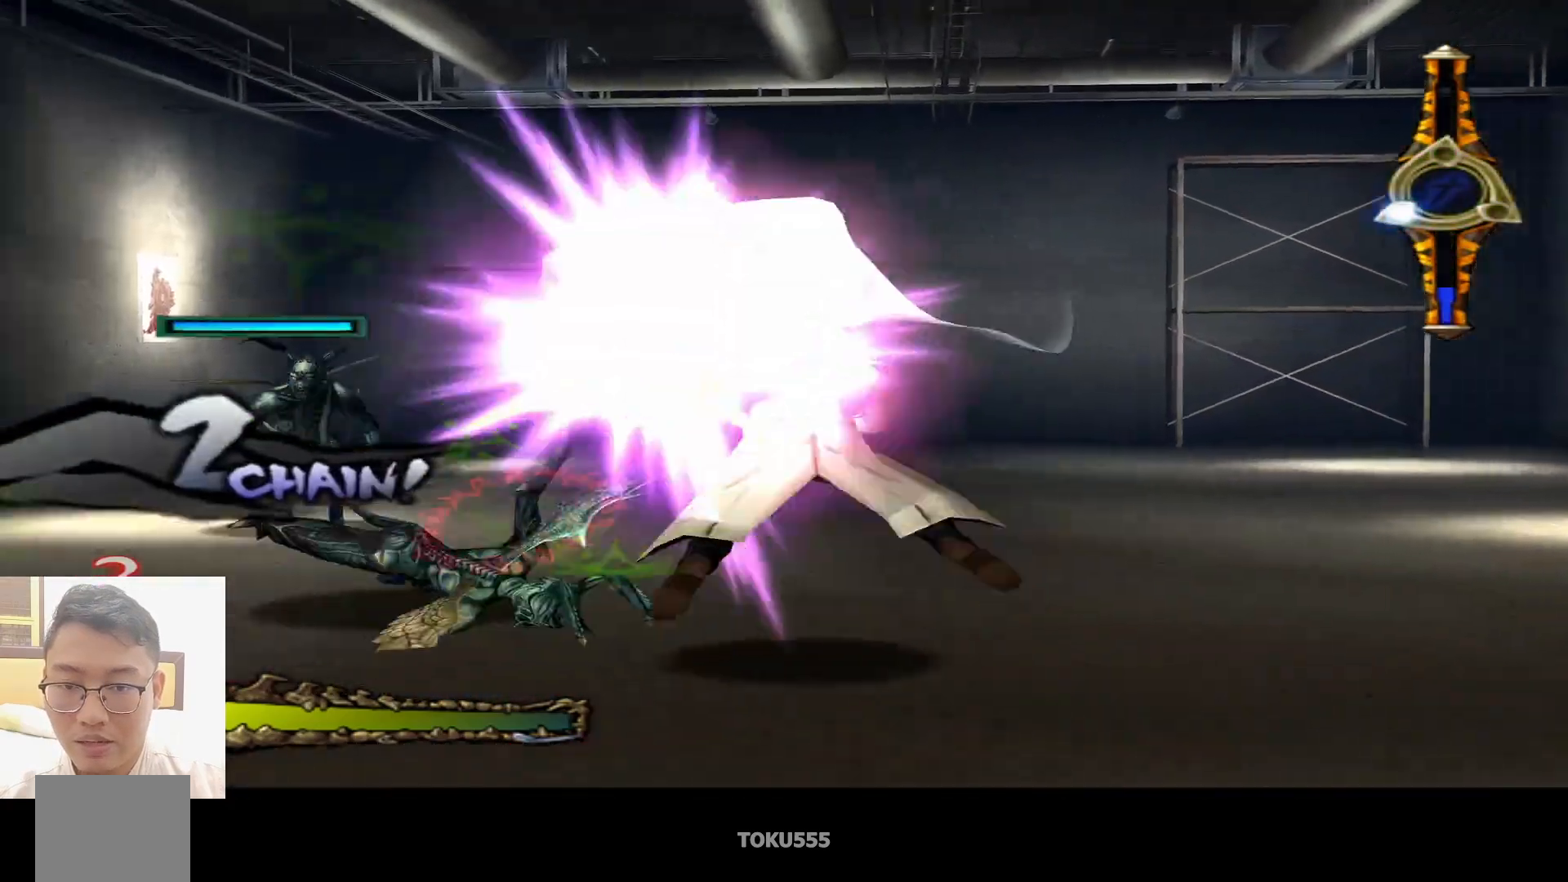
{"buttons": [], "left_stick": "center", "events": [[50, "CIRCLE", "down"], [166, "CIRCLE", "up"], [250, "SQUARE", "down"], [333, "SQUARE", "up"]]}
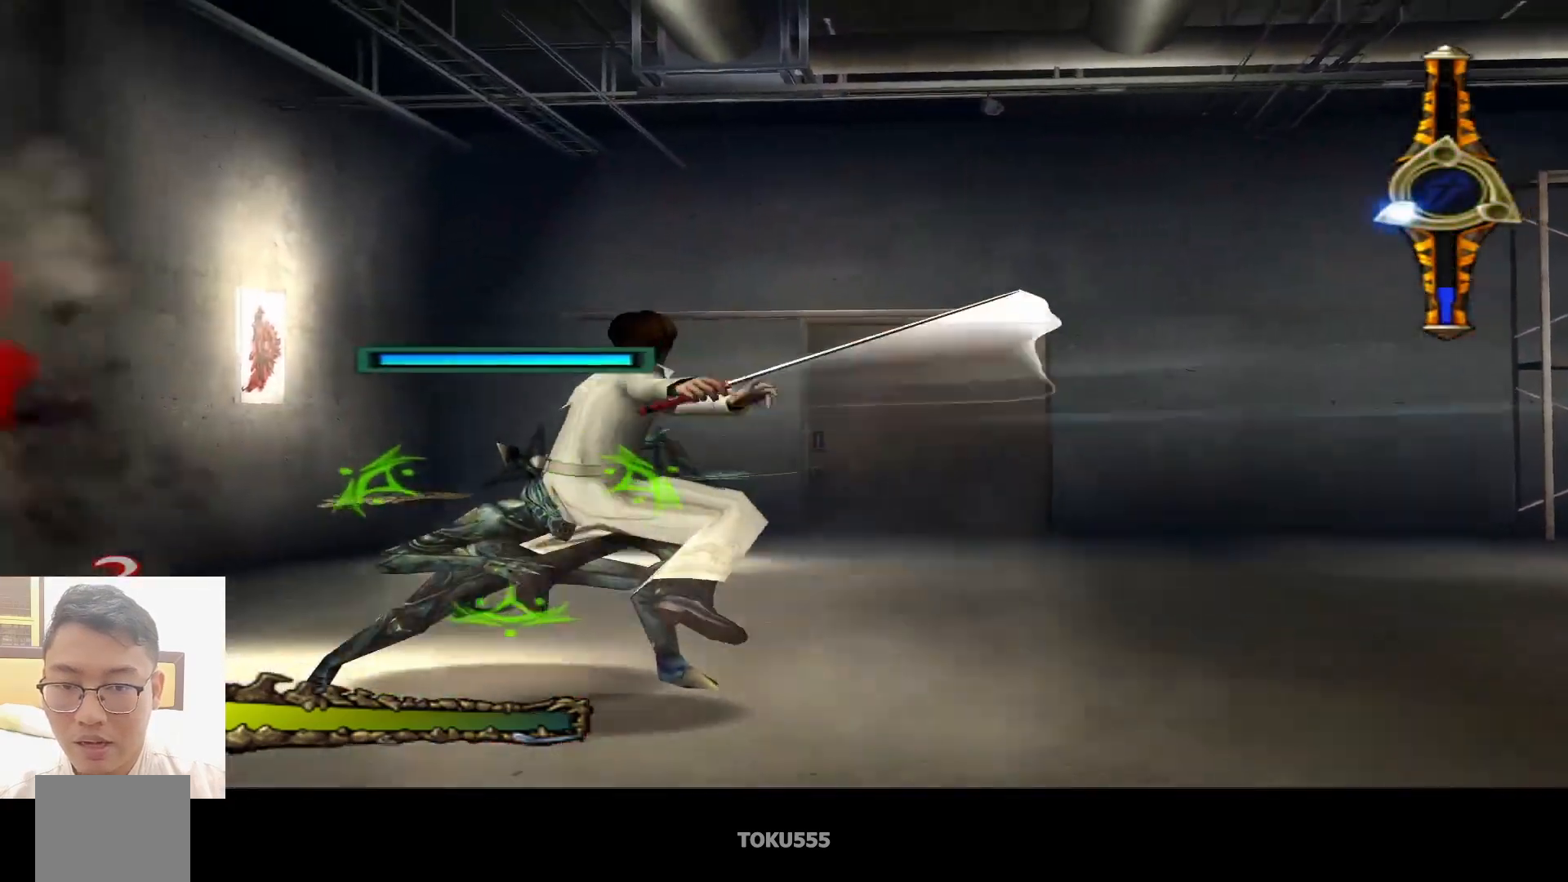
{"buttons": [], "left_stick": "center", "events": [[267, "SQUARE", "down"], [400, "SQUARE", "up"]]}